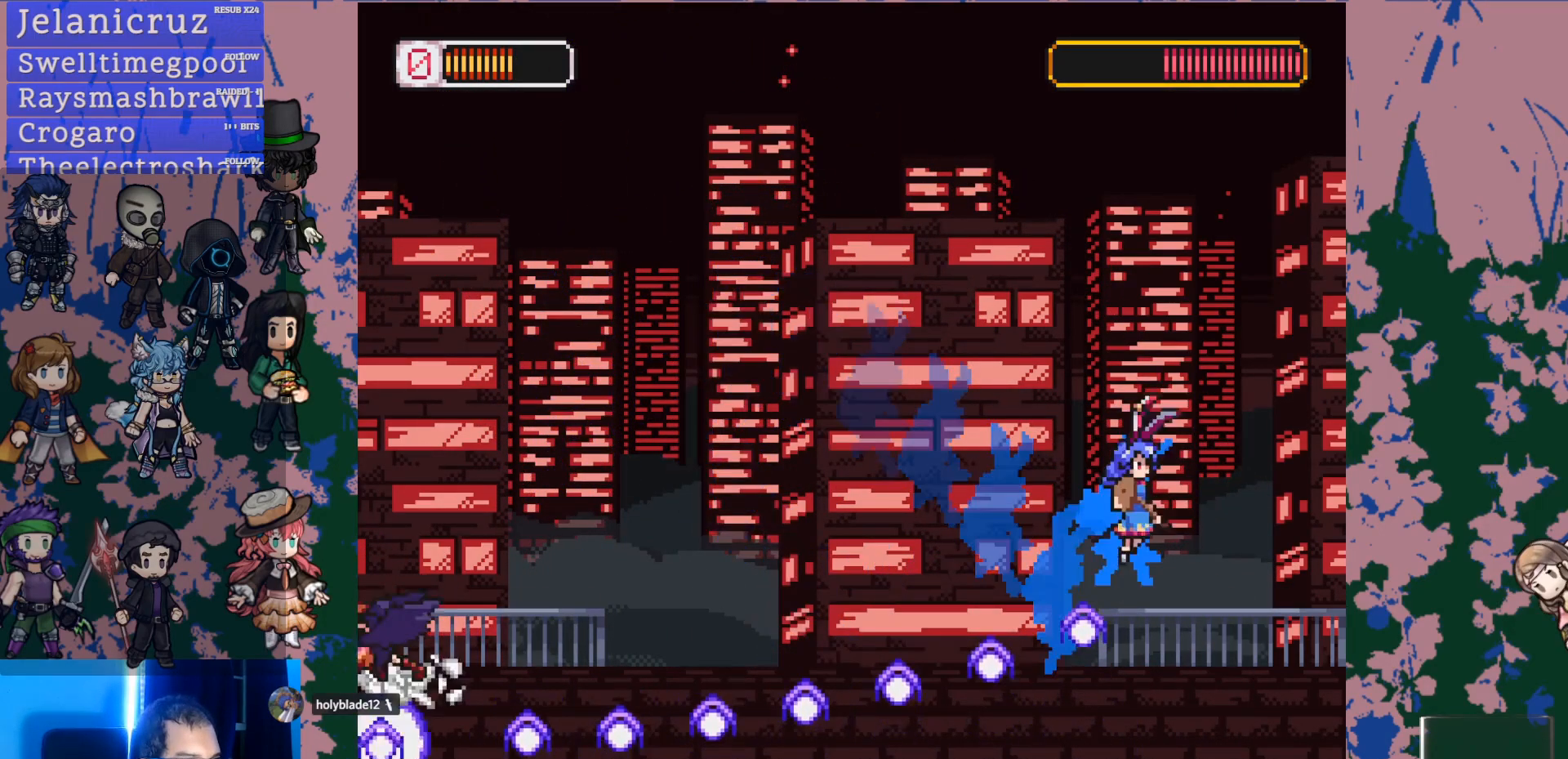
Gameplay with a controller (PlayStation layout); each line is a JSON object with the inputs held at the frame after it (dt_ms = milliseconds from this image to that frame). "events" lists button and stick changes between this image and that frame as [ms after this image, input, new state], when the widget could be followed in between. Not read: L3 R3 START.
{"dt_ms": 500, "buttons": ["DPAD_LEFT"], "left_stick": "center", "right_stick": "center", "events": [[100, "CROSS", "up"], [183, "L1", "up"], [233, "DPAD_RIGHT", "up"], [317, "DPAD_LEFT", "down"]]}
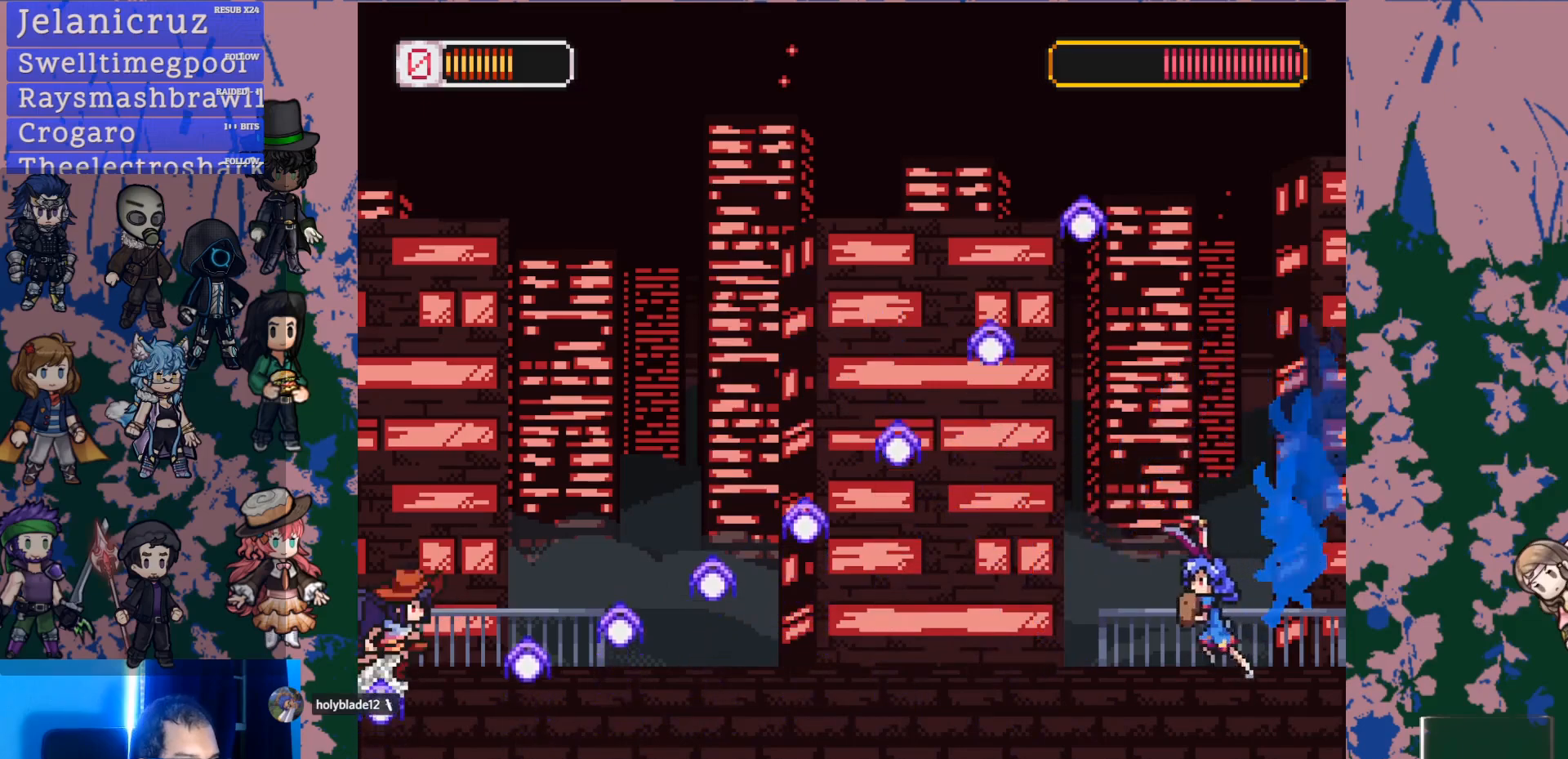
{"dt_ms": 500, "buttons": ["CROSS"], "left_stick": "center", "right_stick": "center", "events": [[33, "L1", "down"], [317, "CROSS", "down"], [317, "DPAD_LEFT", "up"], [317, "L1", "up"]]}
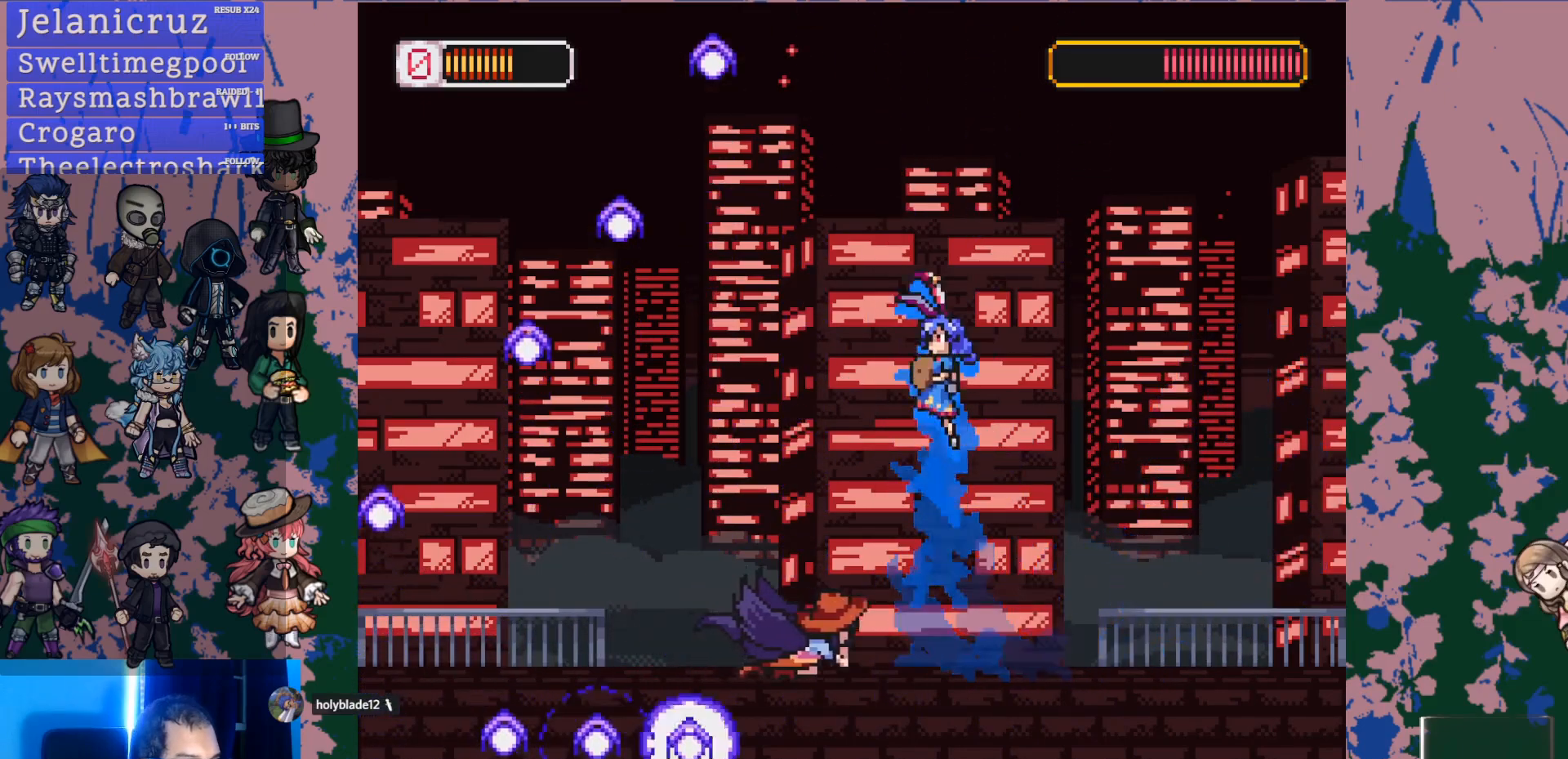
{"dt_ms": 500, "buttons": [], "left_stick": "center", "right_stick": "center"}
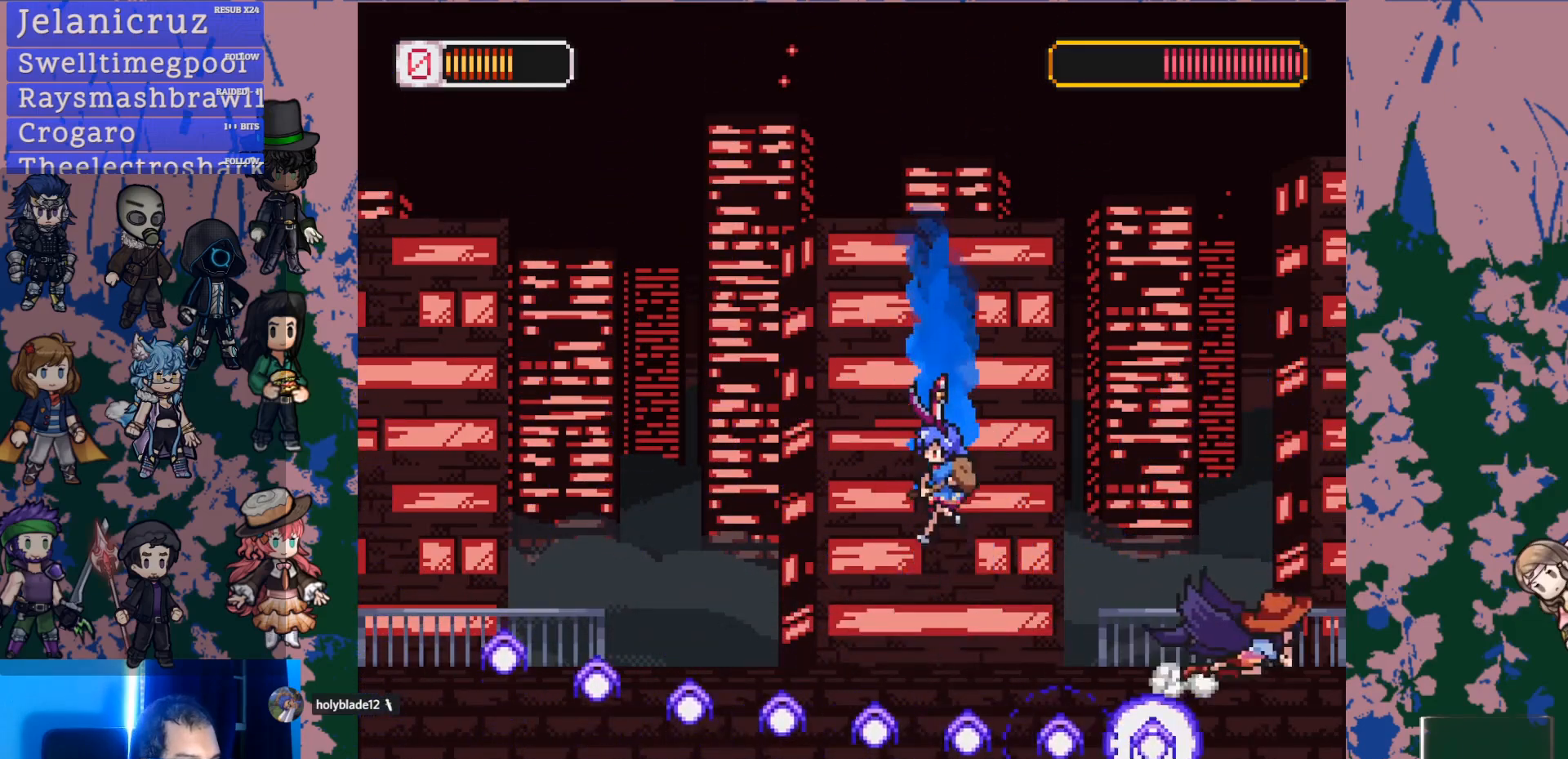
{"dt_ms": 500, "buttons": ["DPAD_LEFT"], "left_stick": "center", "right_stick": "center", "events": [[83, "DPAD_LEFT", "down"], [183, "CROSS", "down"], [317, "CROSS", "up"]]}
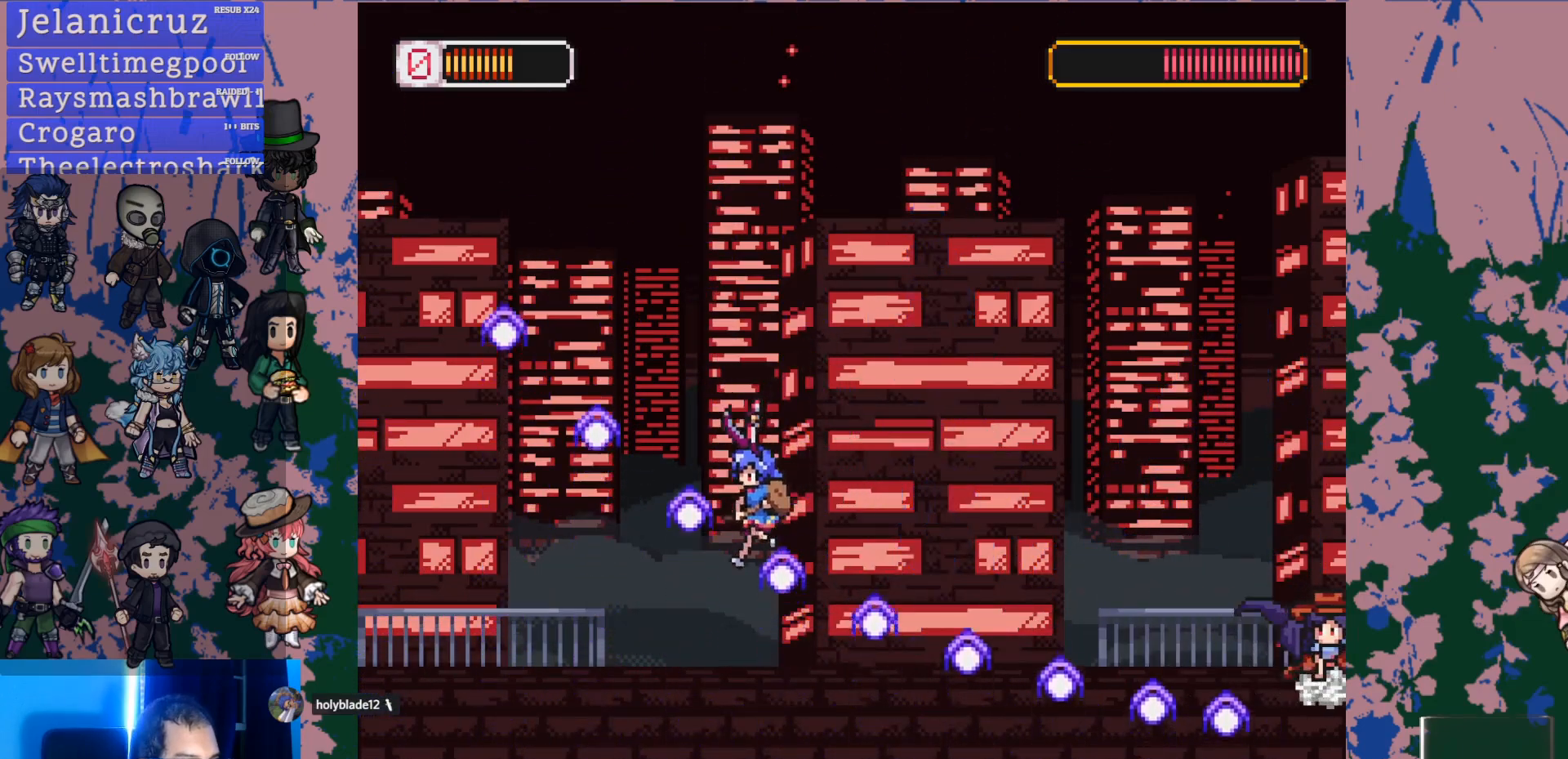
{"dt_ms": 1000, "buttons": ["DPAD_LEFT"], "left_stick": "center", "right_stick": "center"}
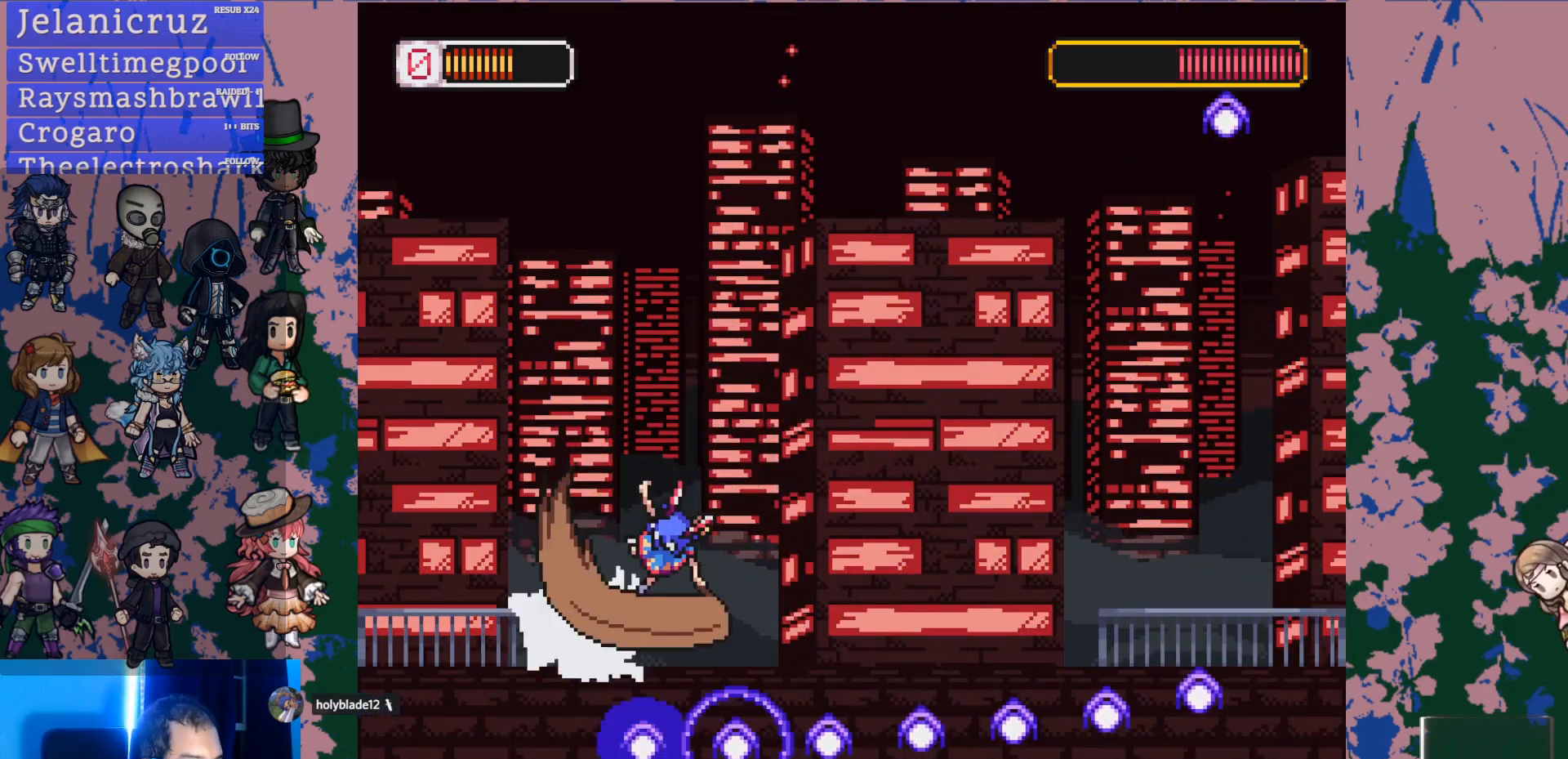
{"dt_ms": 500, "buttons": [], "left_stick": "center", "right_stick": "center", "events": [[150, "CROSS", "down"], [167, "SQUARE", "down"], [183, "CROSS", "up"], [250, "SQUARE", "up"], [450, "DPAD_LEFT", "up"]]}
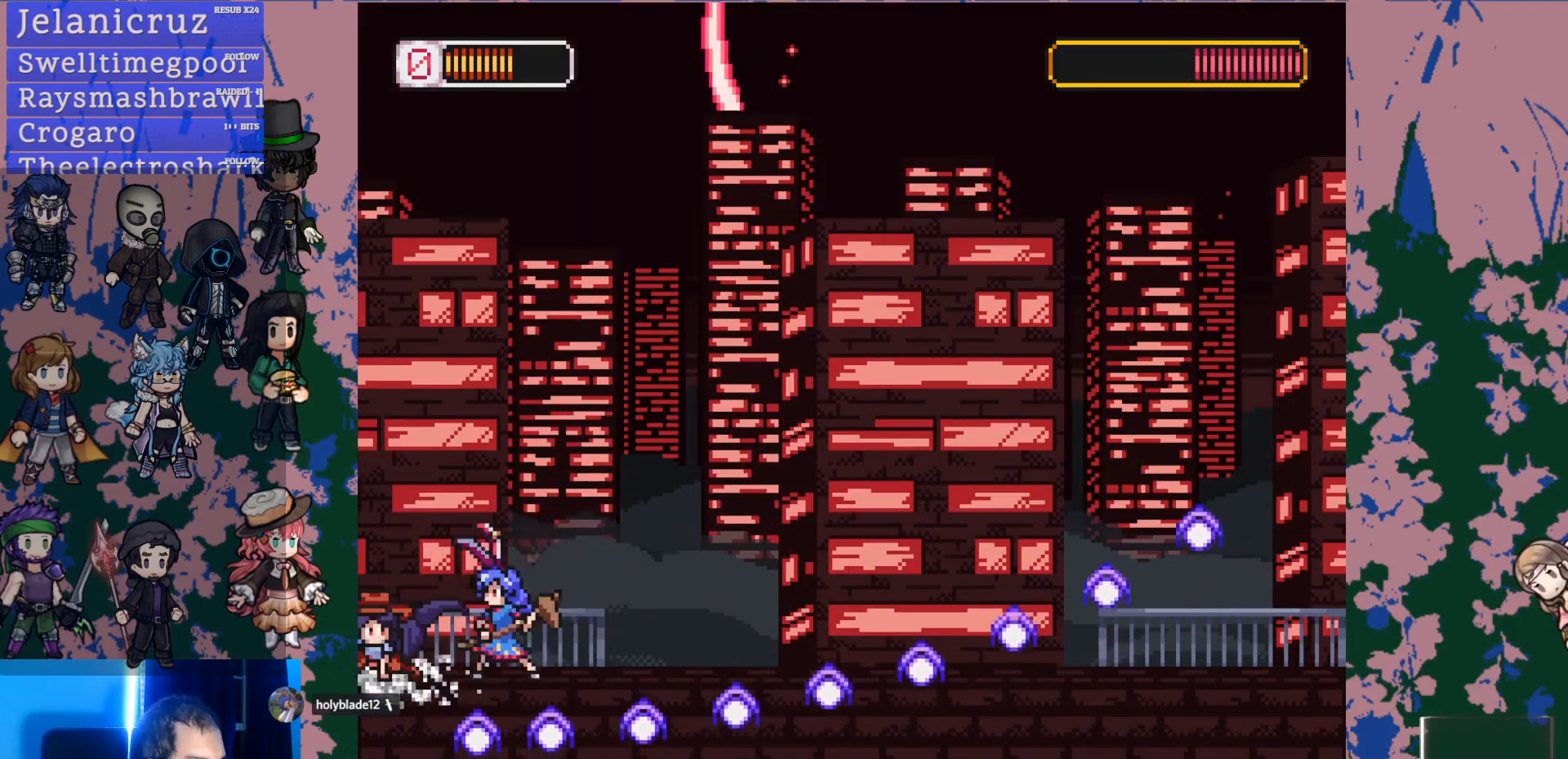
{"dt_ms": 500, "buttons": ["DPAD_LEFT"], "left_stick": "center", "right_stick": "center", "events": [[17, "DPAD_RIGHT", "down"], [50, "CROSS", "down"], [183, "CROSS", "up"], [300, "DPAD_RIGHT", "up"], [500, "DPAD_LEFT", "down"]]}
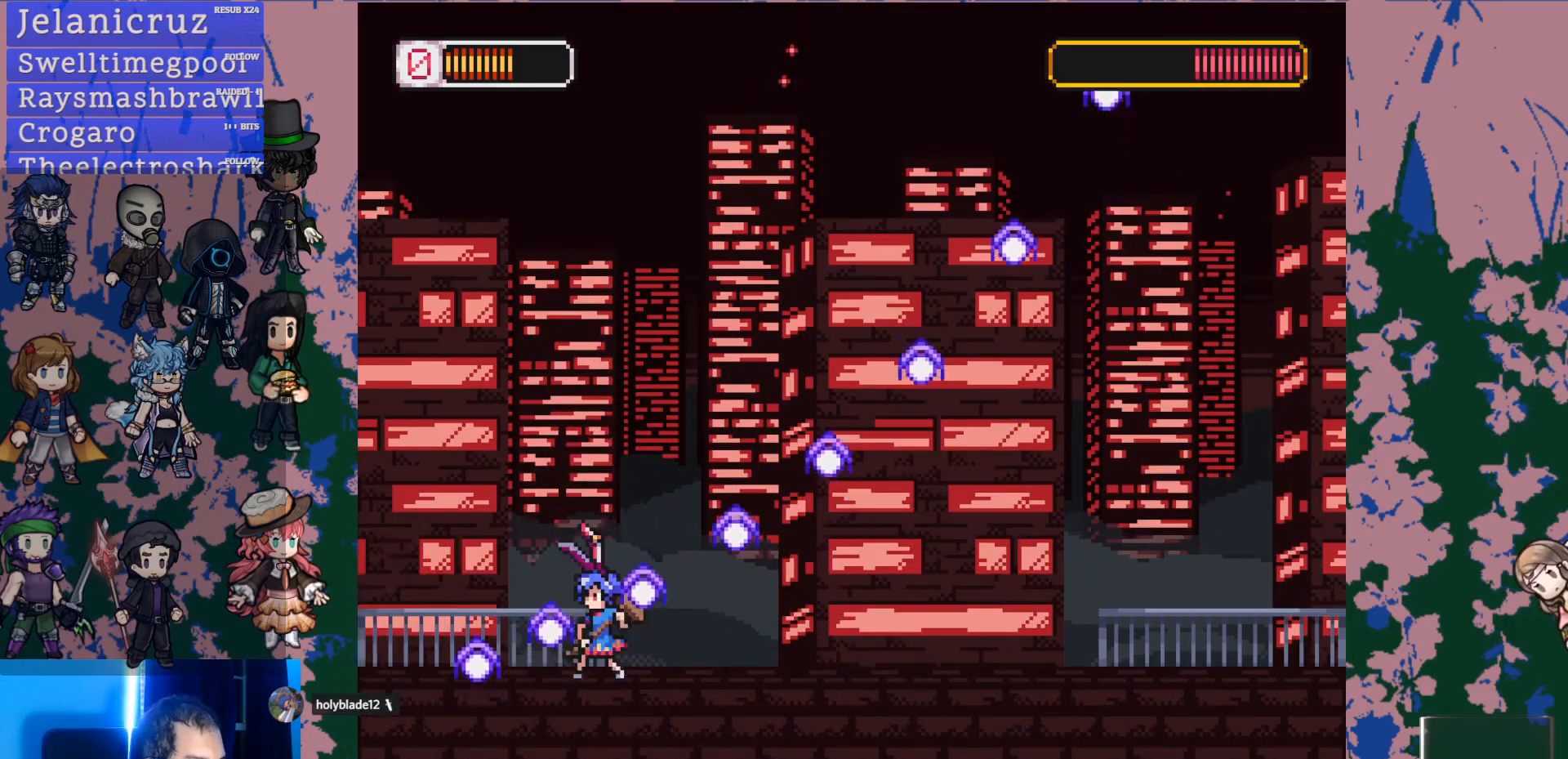
{"dt_ms": 500, "buttons": ["DPAD_RIGHT"], "left_stick": "center", "right_stick": "center", "events": [[117, "DPAD_LEFT", "up"], [417, "DPAD_RIGHT", "down"]]}
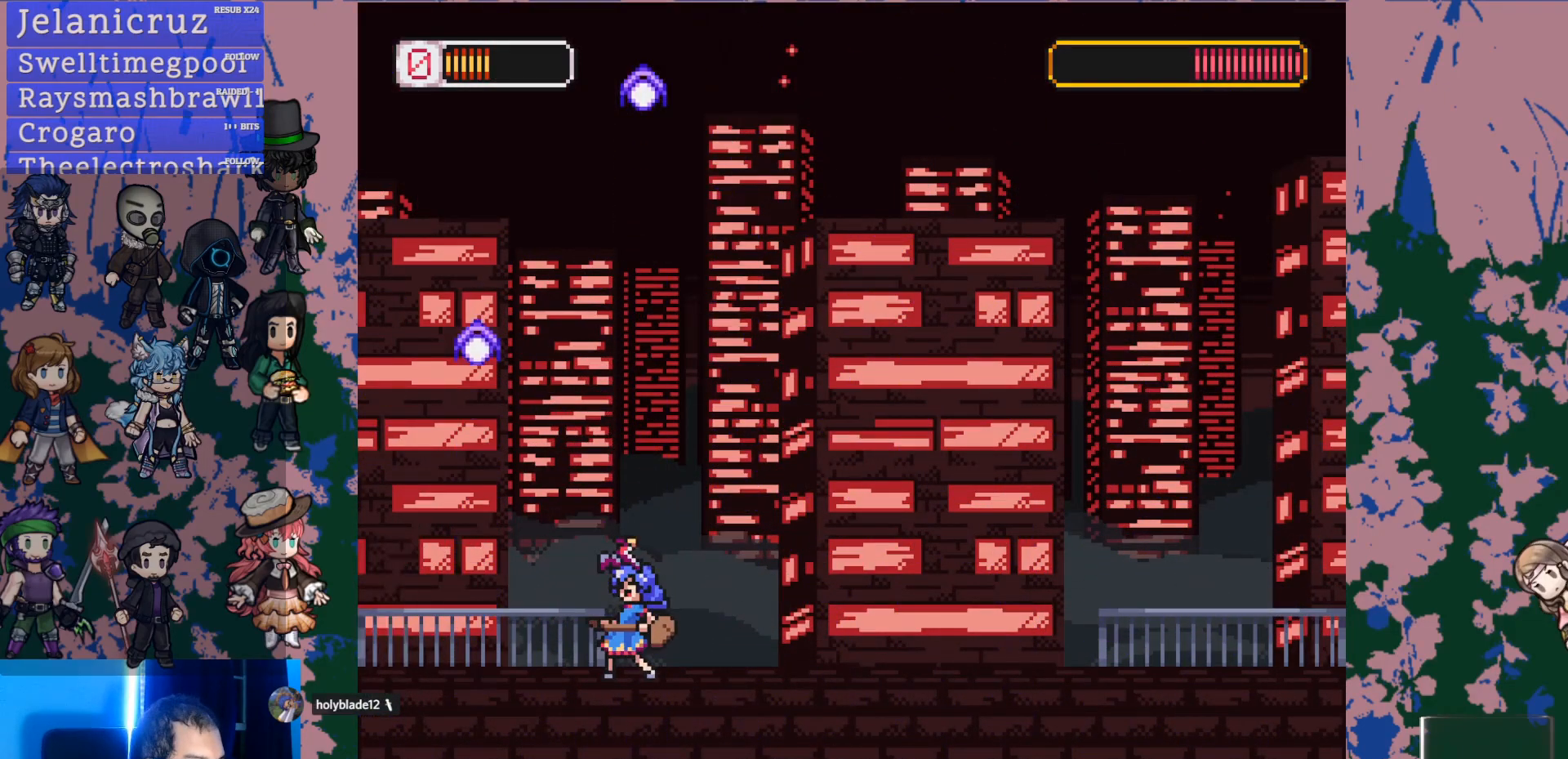
{"dt_ms": 500, "buttons": ["L1", "DPAD_RIGHT"], "left_stick": "center", "right_stick": "center", "events": [[17, "DPAD_RIGHT", "up"], [183, "DPAD_RIGHT", "down"], [250, "L1", "down"]]}
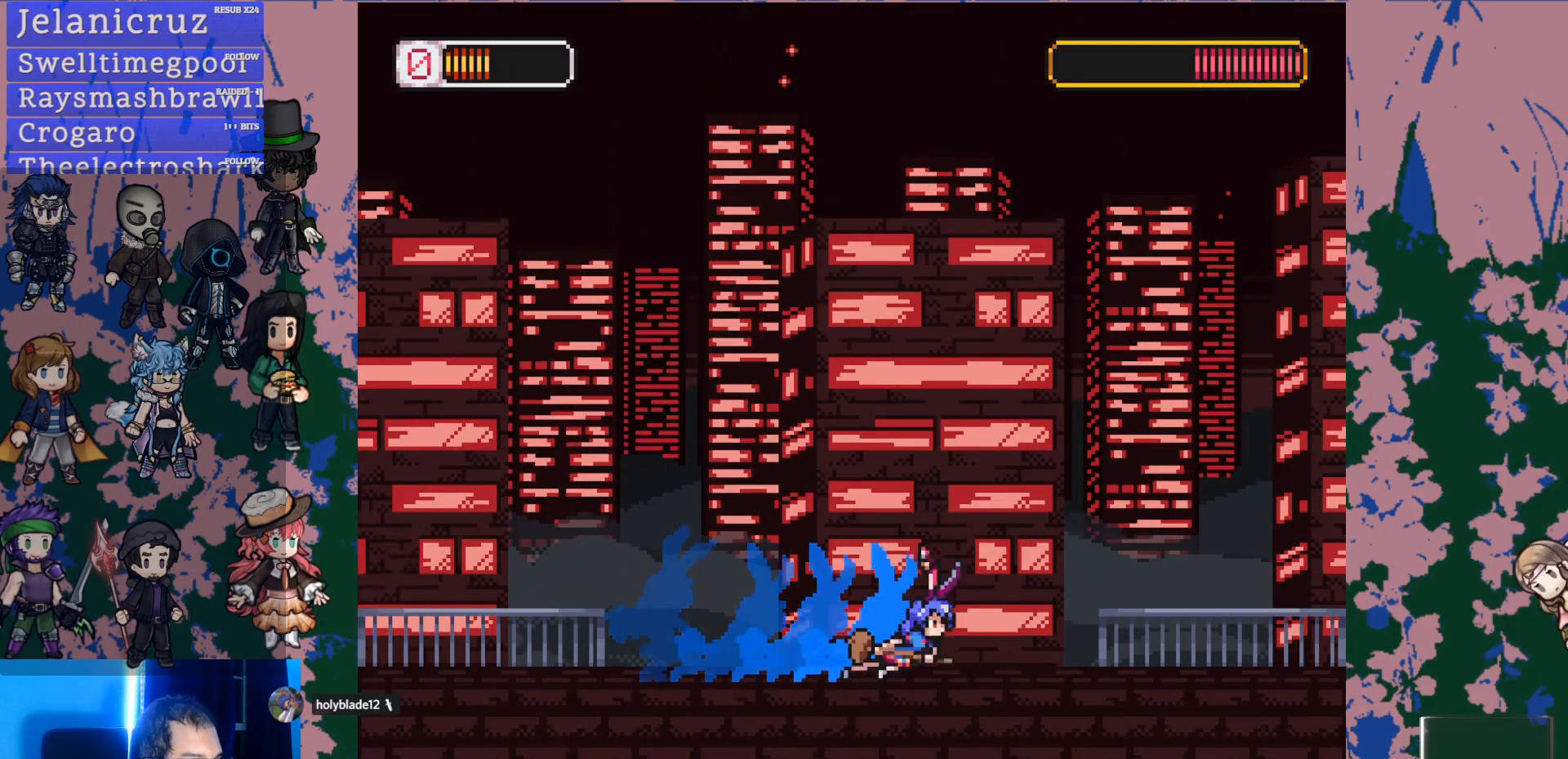
{"dt_ms": 500, "buttons": [], "left_stick": "center", "right_stick": "center", "events": [[17, "L1", "up"], [33, "DPAD_RIGHT", "up"]]}
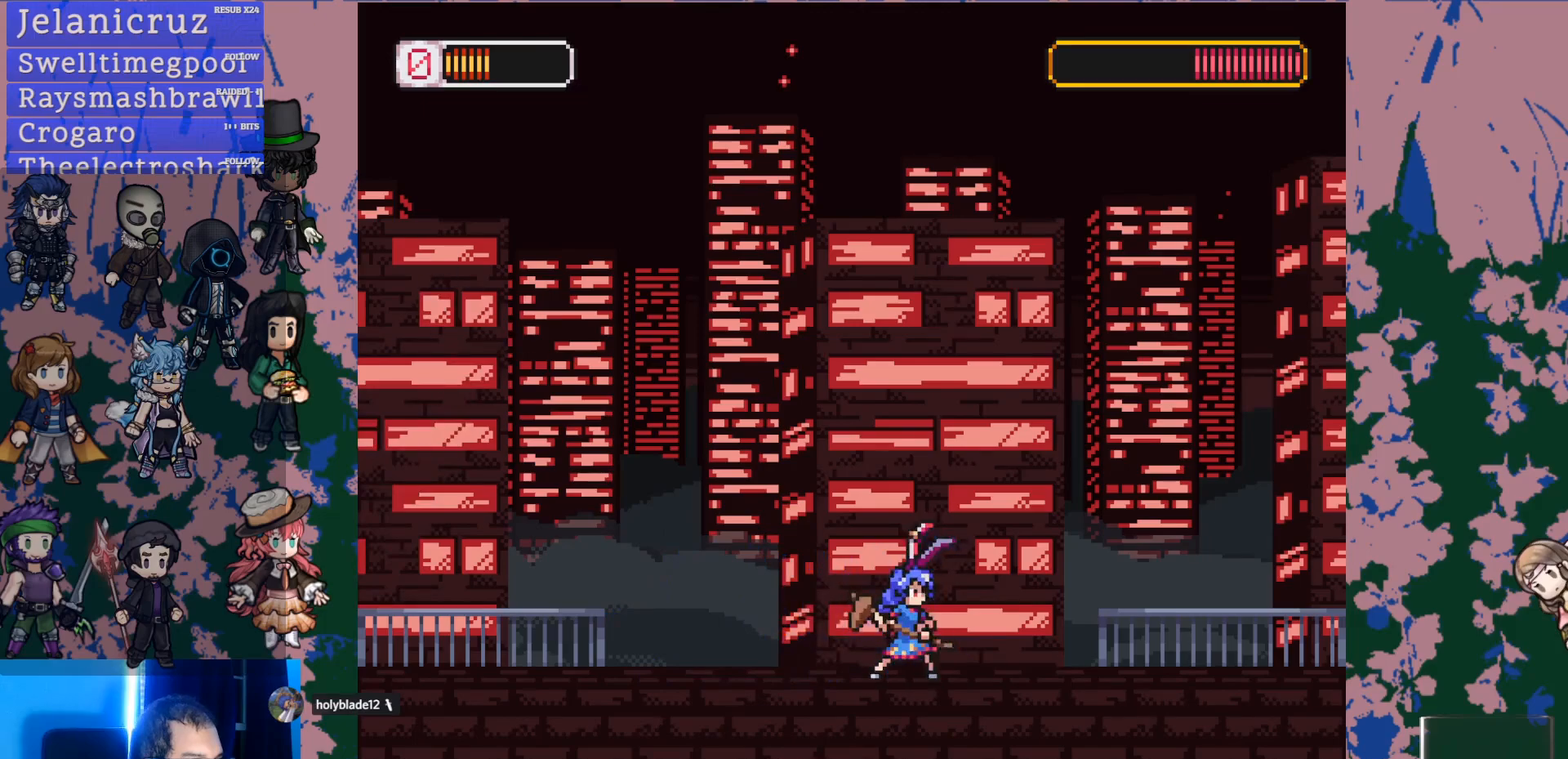
{"dt_ms": 500, "buttons": [], "left_stick": "center", "right_stick": "center", "events": [[217, "DPAD_LEFT", "down"], [267, "DPAD_LEFT", "up"]]}
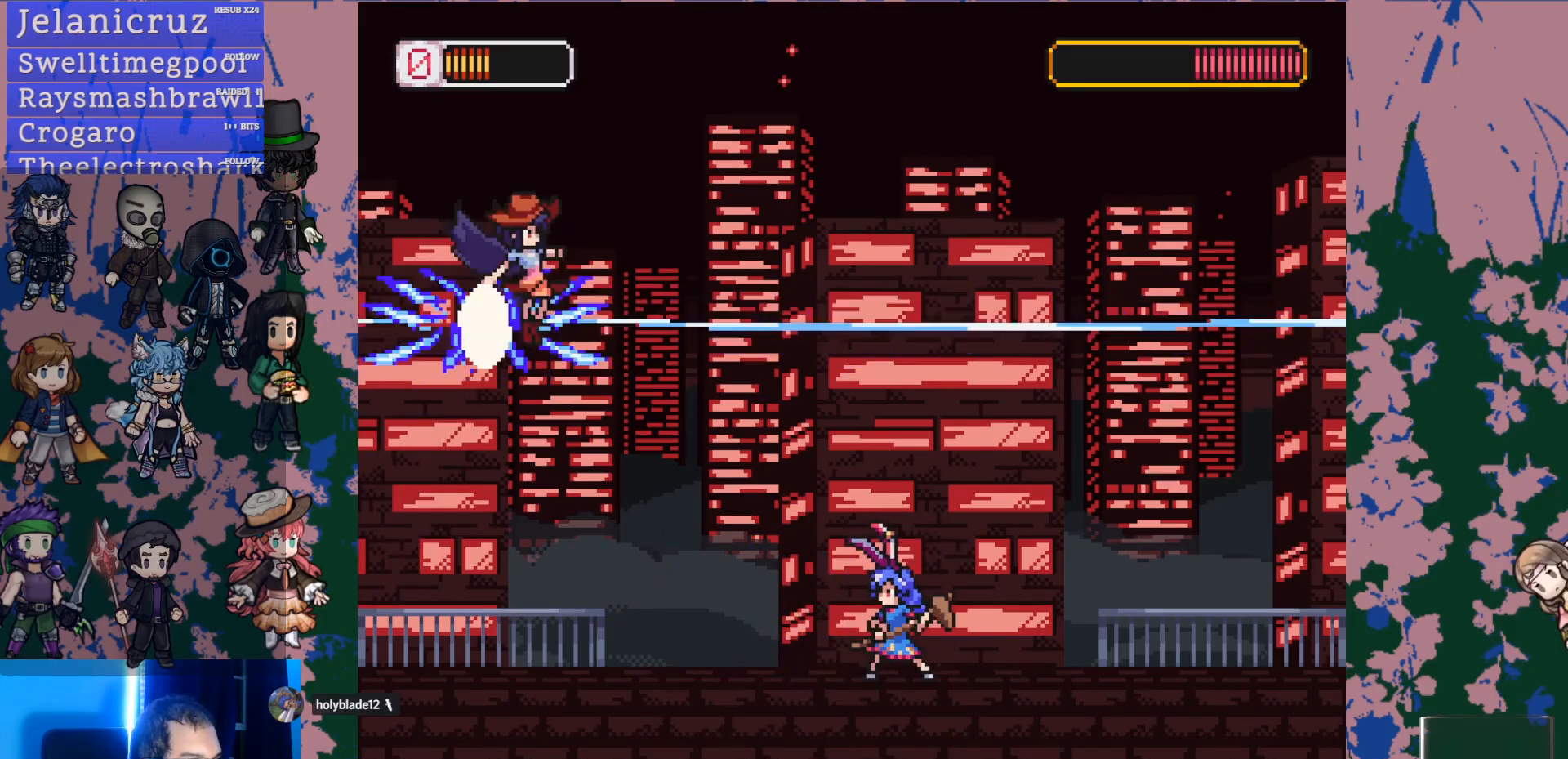
{"dt_ms": 500, "buttons": ["SQUARE", "DPAD_LEFT"], "left_stick": "center", "right_stick": "center", "events": [[283, "CROSS", "down"], [383, "CROSS", "up"], [383, "DPAD_LEFT", "down"], [483, "SQUARE", "down"]]}
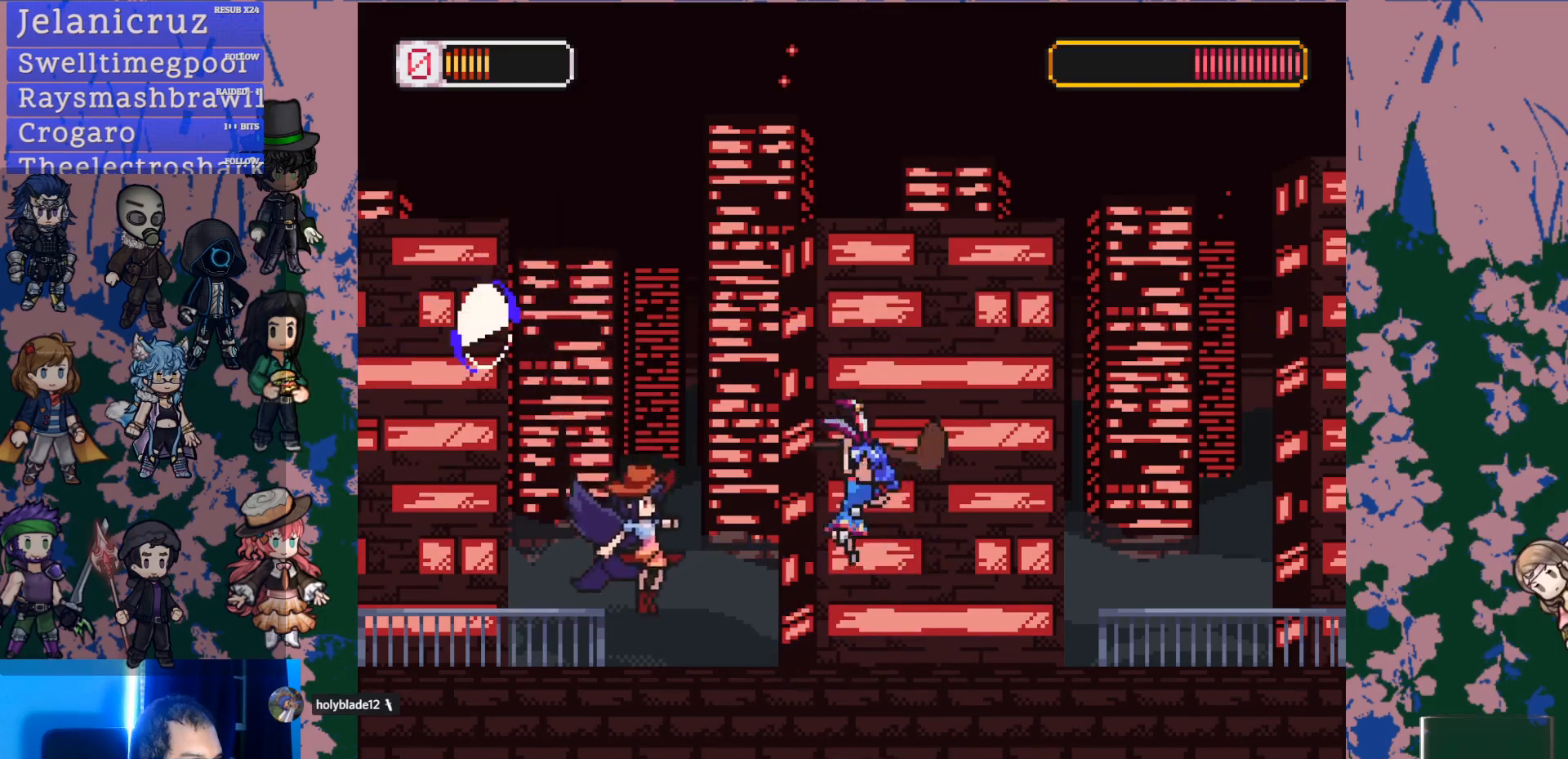
{"dt_ms": 500, "buttons": ["SQUARE"], "left_stick": "center", "right_stick": "center", "events": [[100, "SQUARE", "up"], [233, "SQUARE", "down"], [267, "DPAD_LEFT", "up"], [333, "SQUARE", "up"], [433, "SQUARE", "down"]]}
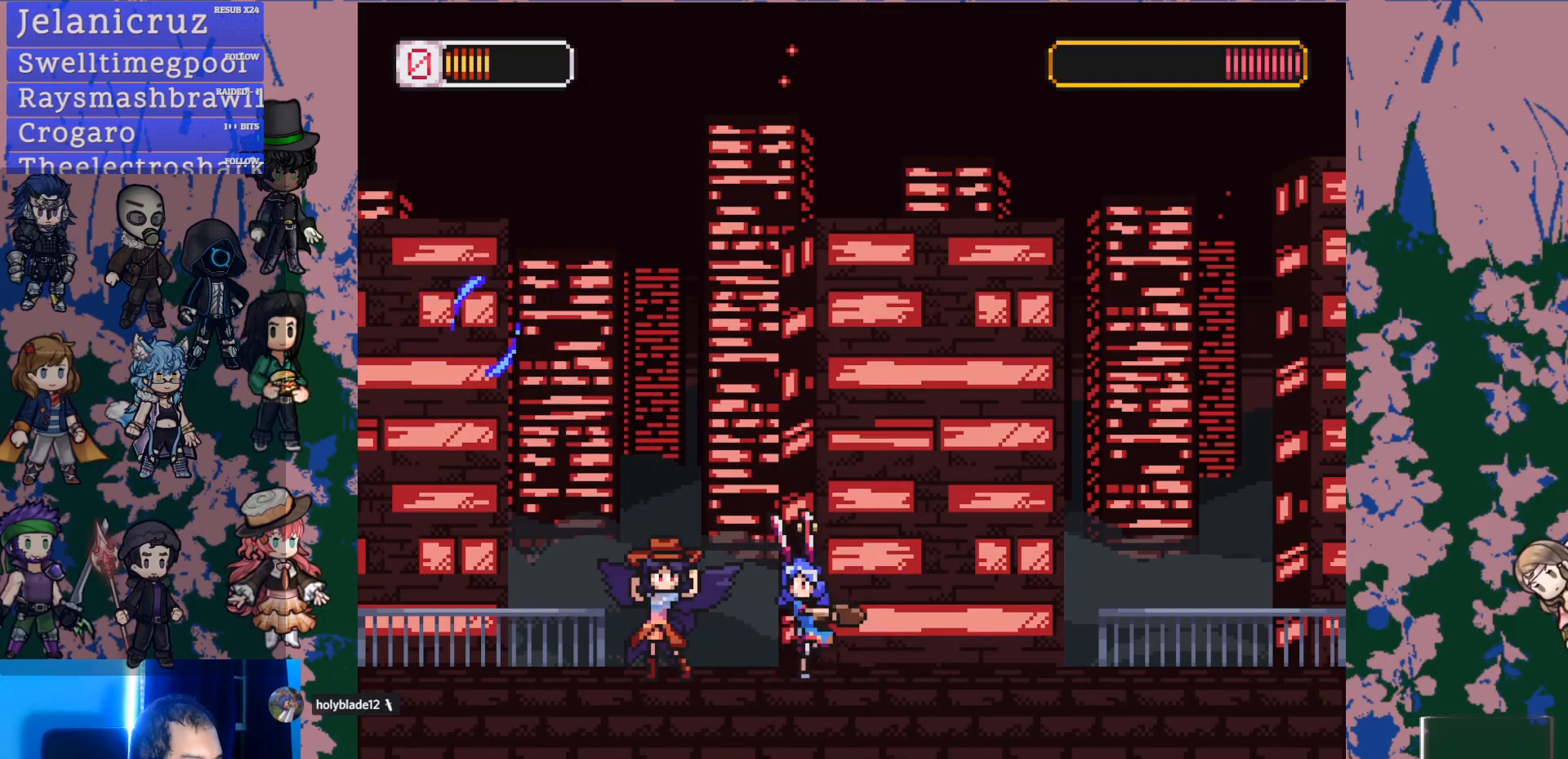
{"dt_ms": 500, "buttons": ["SQUARE"], "left_stick": "center", "right_stick": "center", "events": [[17, "SQUARE", "up"], [83, "SQUARE", "down"], [150, "SQUARE", "up"], [217, "SQUARE", "down"], [300, "SQUARE", "up"], [350, "SQUARE", "down"], [433, "SQUARE", "up"], [500, "SQUARE", "down"]]}
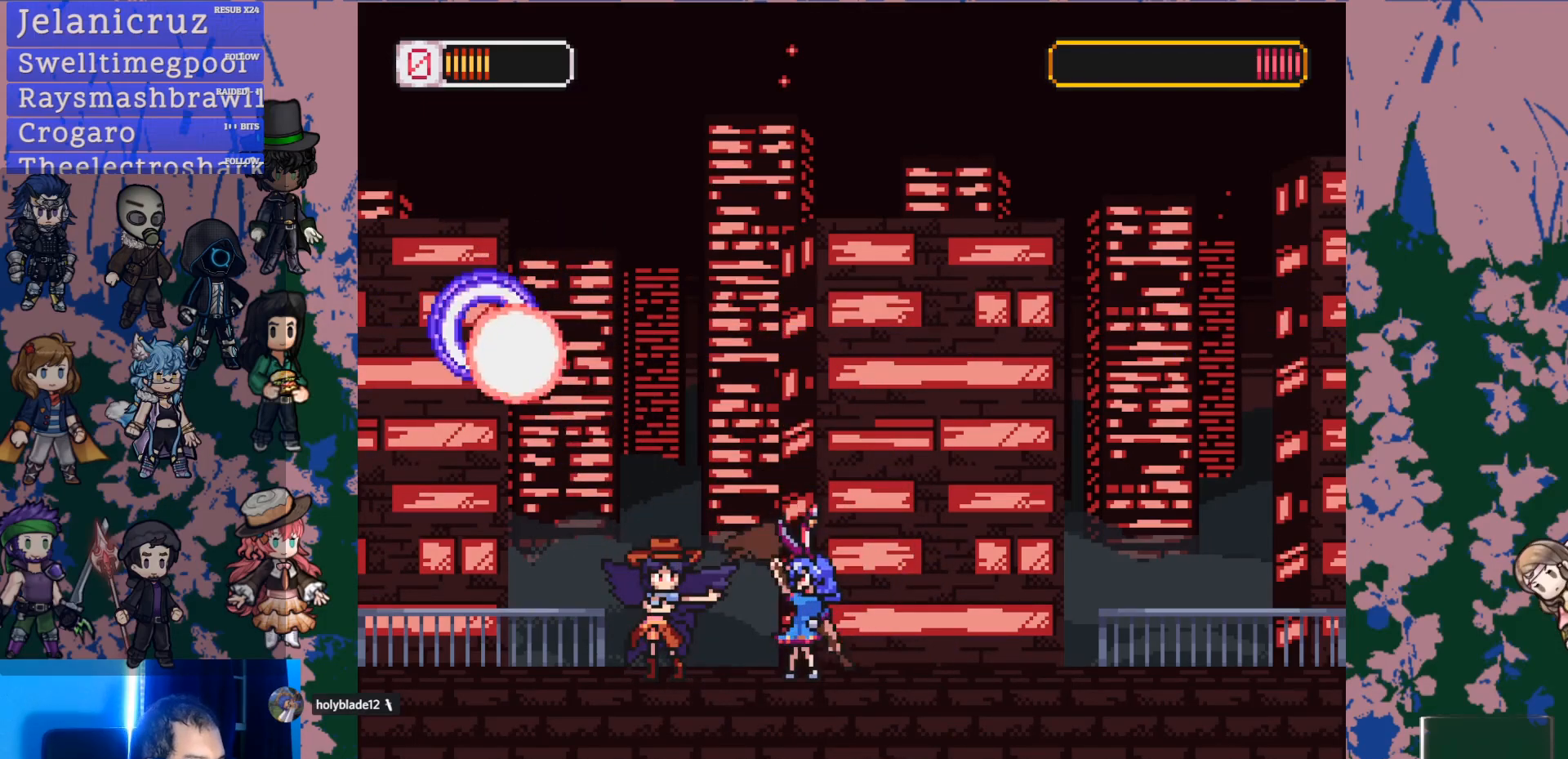
{"dt_ms": 500, "buttons": [], "left_stick": "center", "right_stick": "center", "events": [[83, "SQUARE", "up"], [133, "SQUARE", "down"], [217, "SQUARE", "up"], [267, "SQUARE", "down"], [383, "SQUARE", "up"]]}
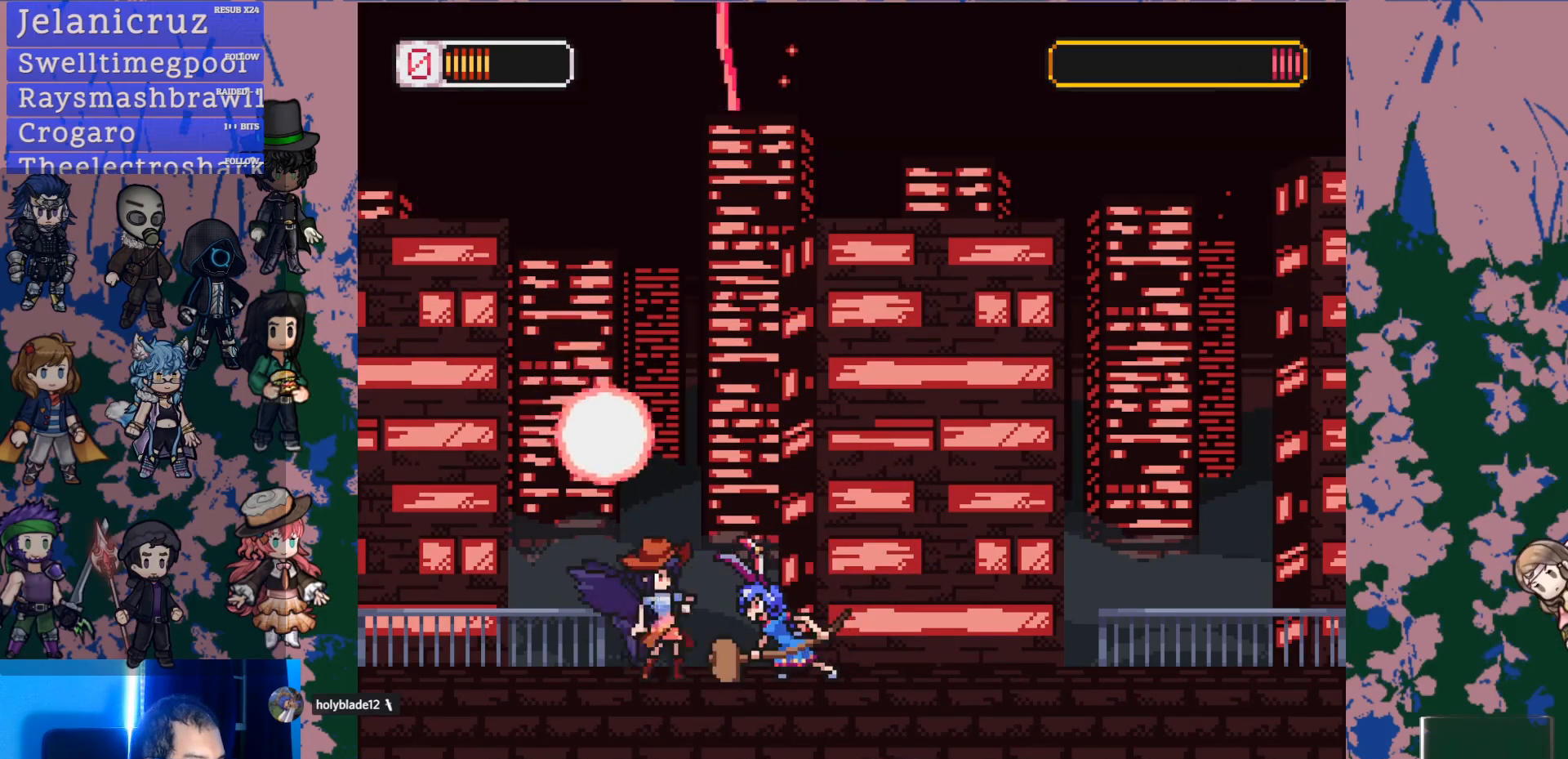
{"dt_ms": 500, "buttons": [], "left_stick": "center", "right_stick": "center", "events": [[117, "DPAD_RIGHT", "down"], [183, "L1", "down"], [350, "L1", "up"], [367, "DPAD_RIGHT", "up"]]}
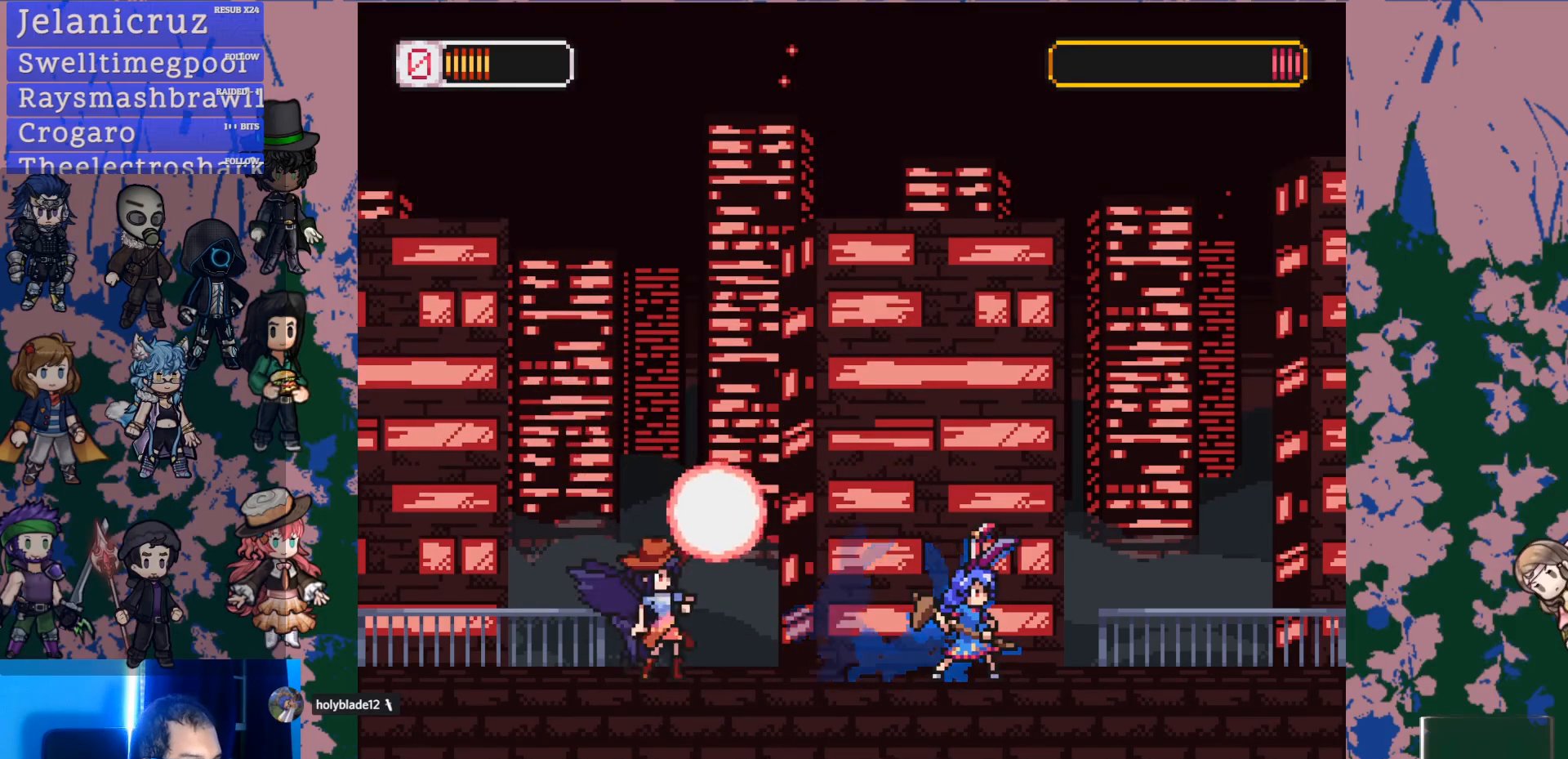
{"dt_ms": 500, "buttons": [], "left_stick": "center", "right_stick": "center", "events": []}
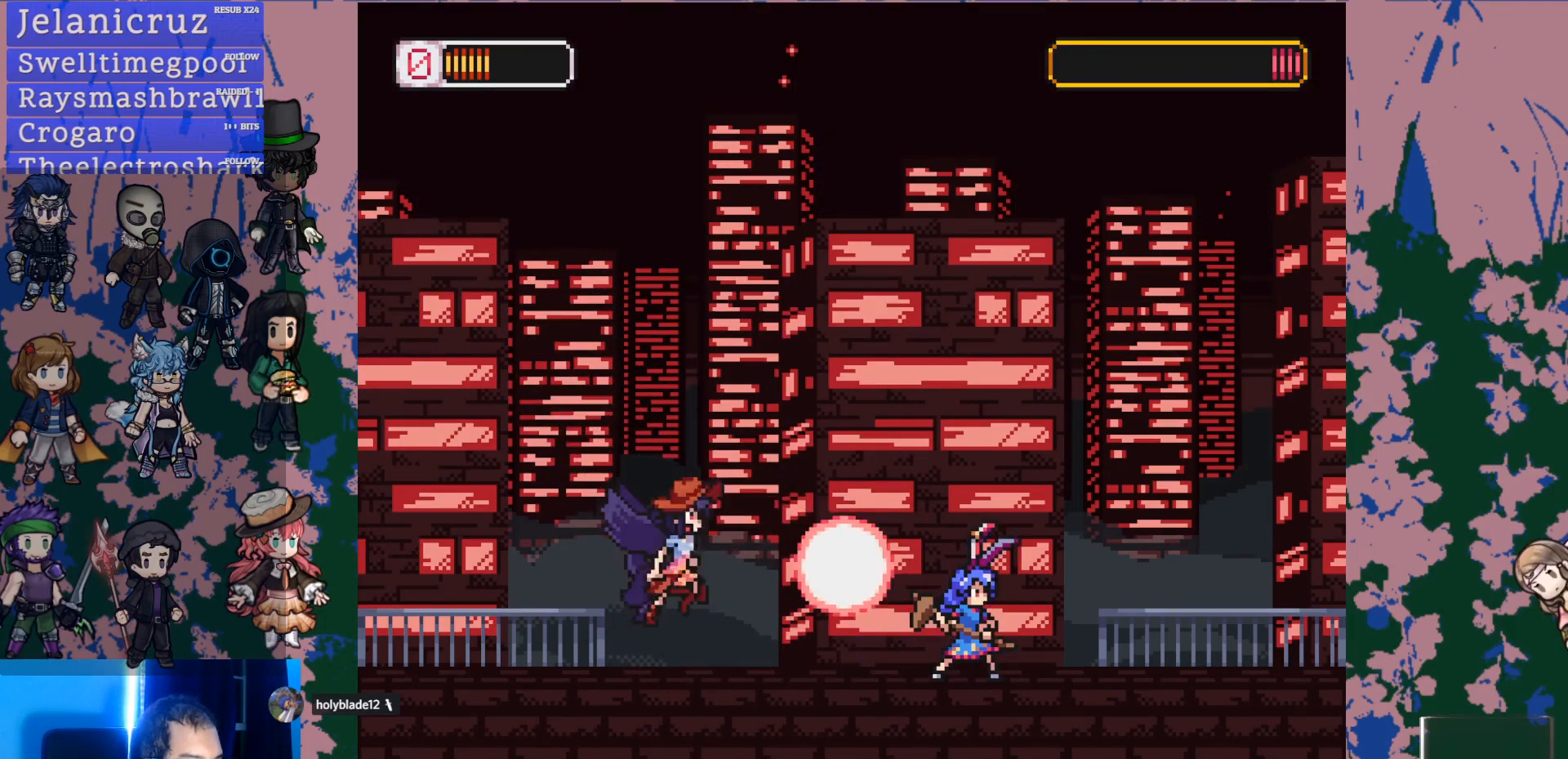
{"dt_ms": 500, "buttons": [], "left_stick": "center", "right_stick": "center", "events": [[33, "DPAD_RIGHT", "down"], [100, "L1", "down"], [283, "L1", "up"], [317, "DPAD_RIGHT", "up"]]}
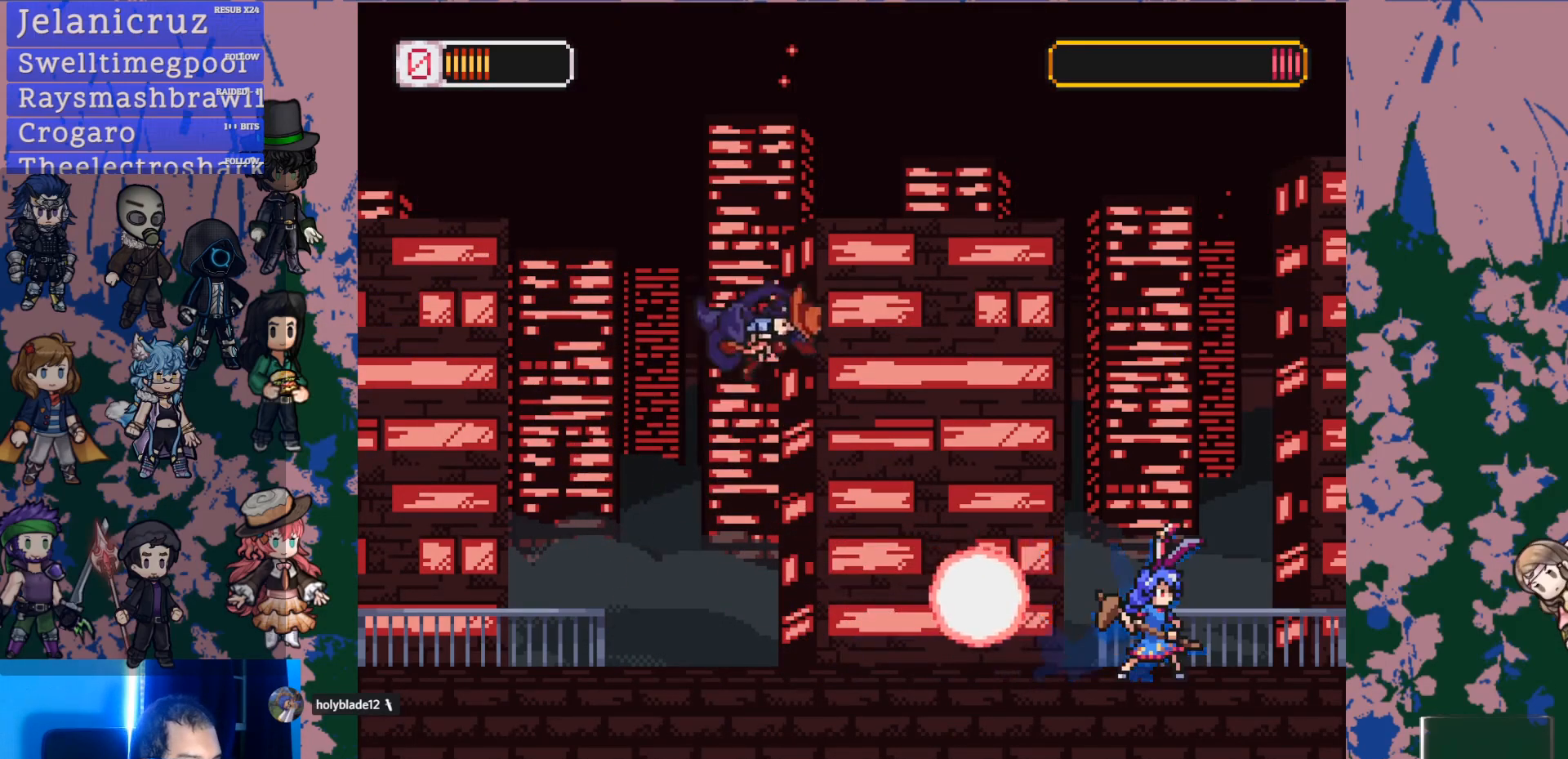
{"dt_ms": 500, "buttons": [], "left_stick": "center", "right_stick": "center", "events": [[50, "DPAD_RIGHT", "down"], [67, "L1", "down"], [200, "CROSS", "down"], [200, "DPAD_RIGHT", "up"], [217, "DPAD_UP", "down"], [233, "DPAD_LEFT", "down"], [400, "L1", "up"], [417, "CROSS", "up"], [433, "DPAD_UP", "up"], [450, "DPAD_LEFT", "up"]]}
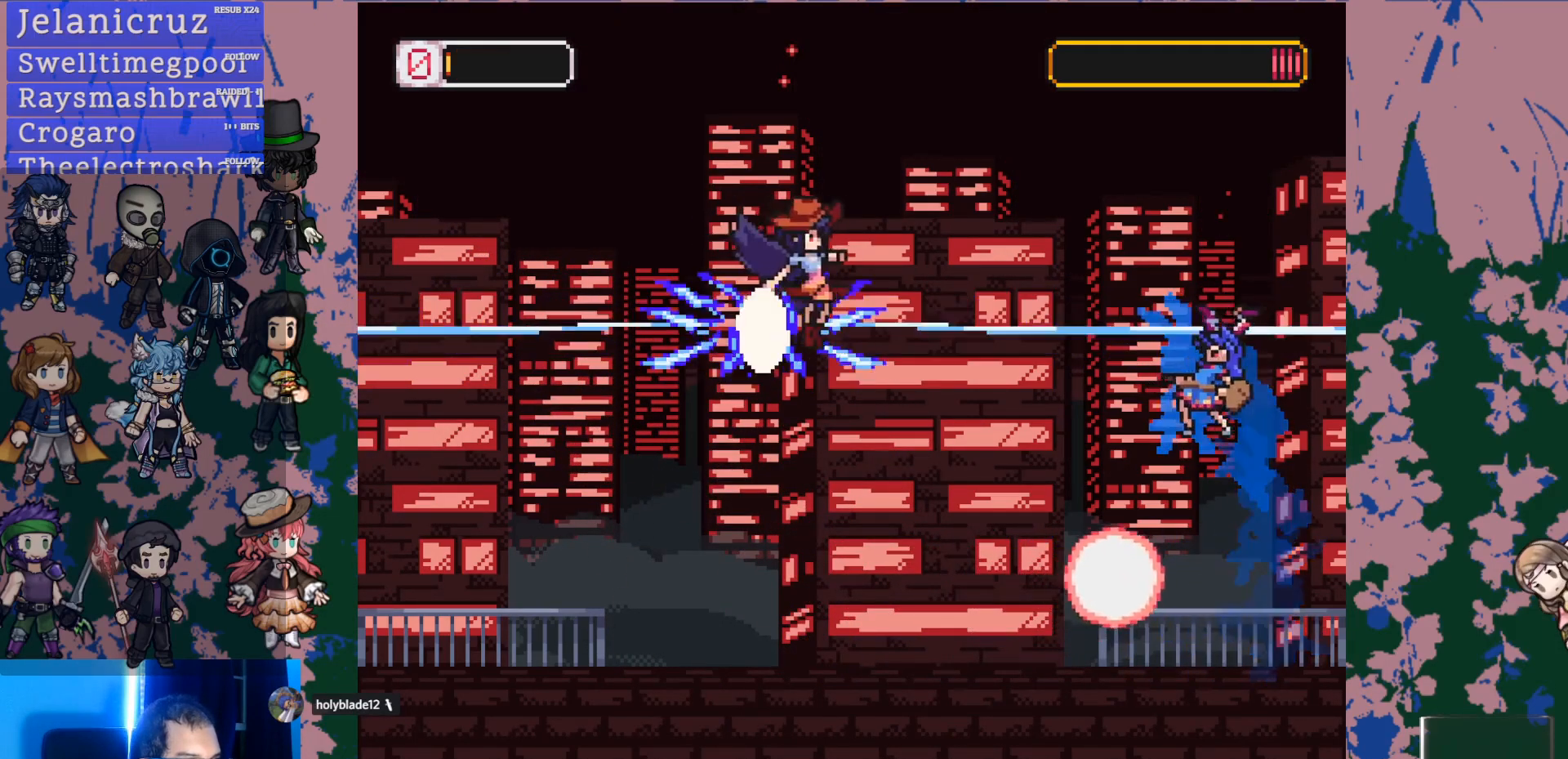
{"dt_ms": 500, "buttons": ["DPAD_LEFT"], "left_stick": "center", "right_stick": "center", "events": [[17, "DPAD_LEFT", "down"], [217, "DPAD_LEFT", "up"], [450, "DPAD_LEFT", "down"]]}
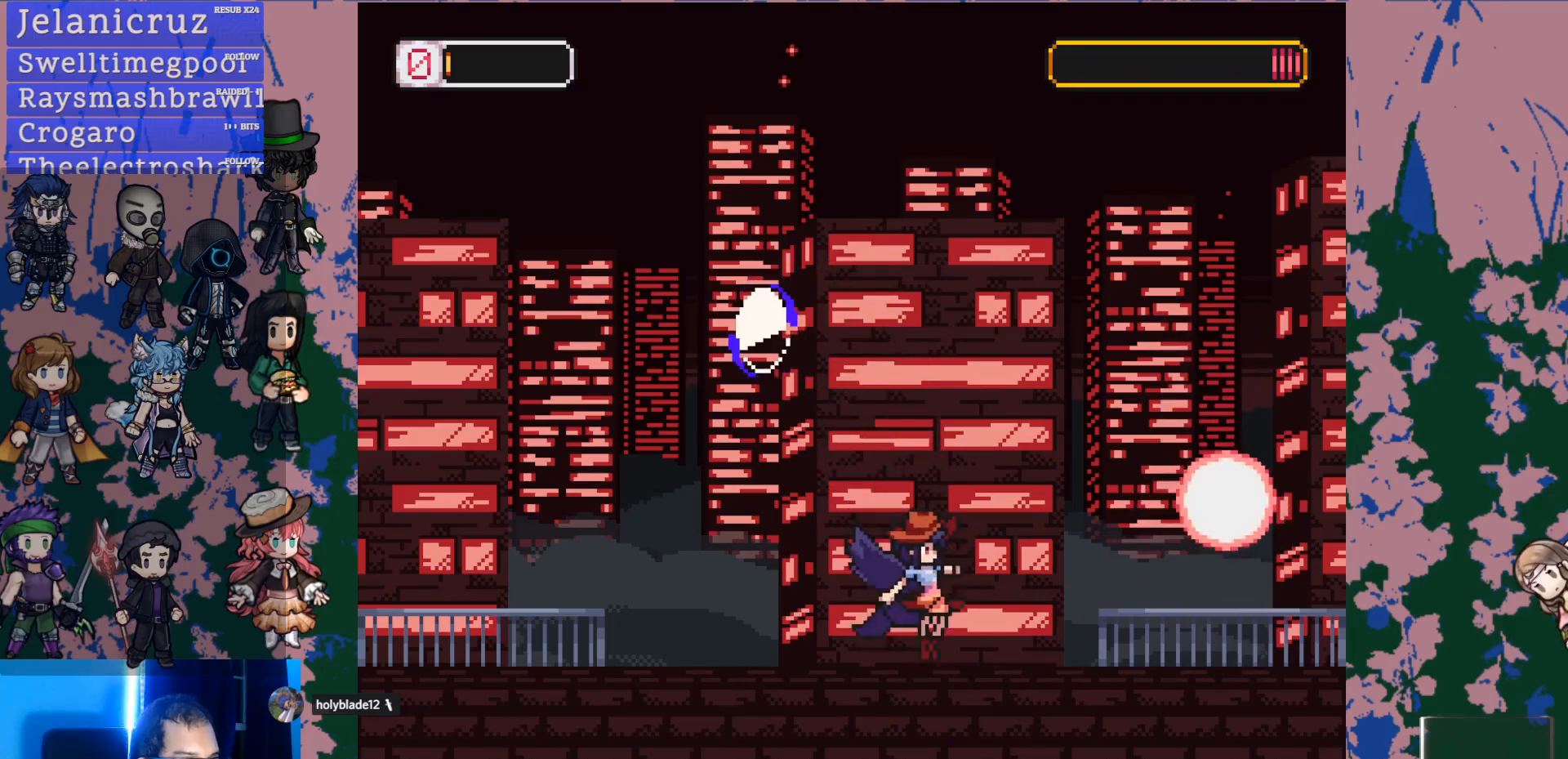
{"dt_ms": 500, "buttons": ["DPAD_LEFT"], "left_stick": "center", "right_stick": "center", "events": [[33, "CROSS", "down"], [167, "CROSS", "up"], [317, "SQUARE", "down"], [450, "SQUARE", "up"]]}
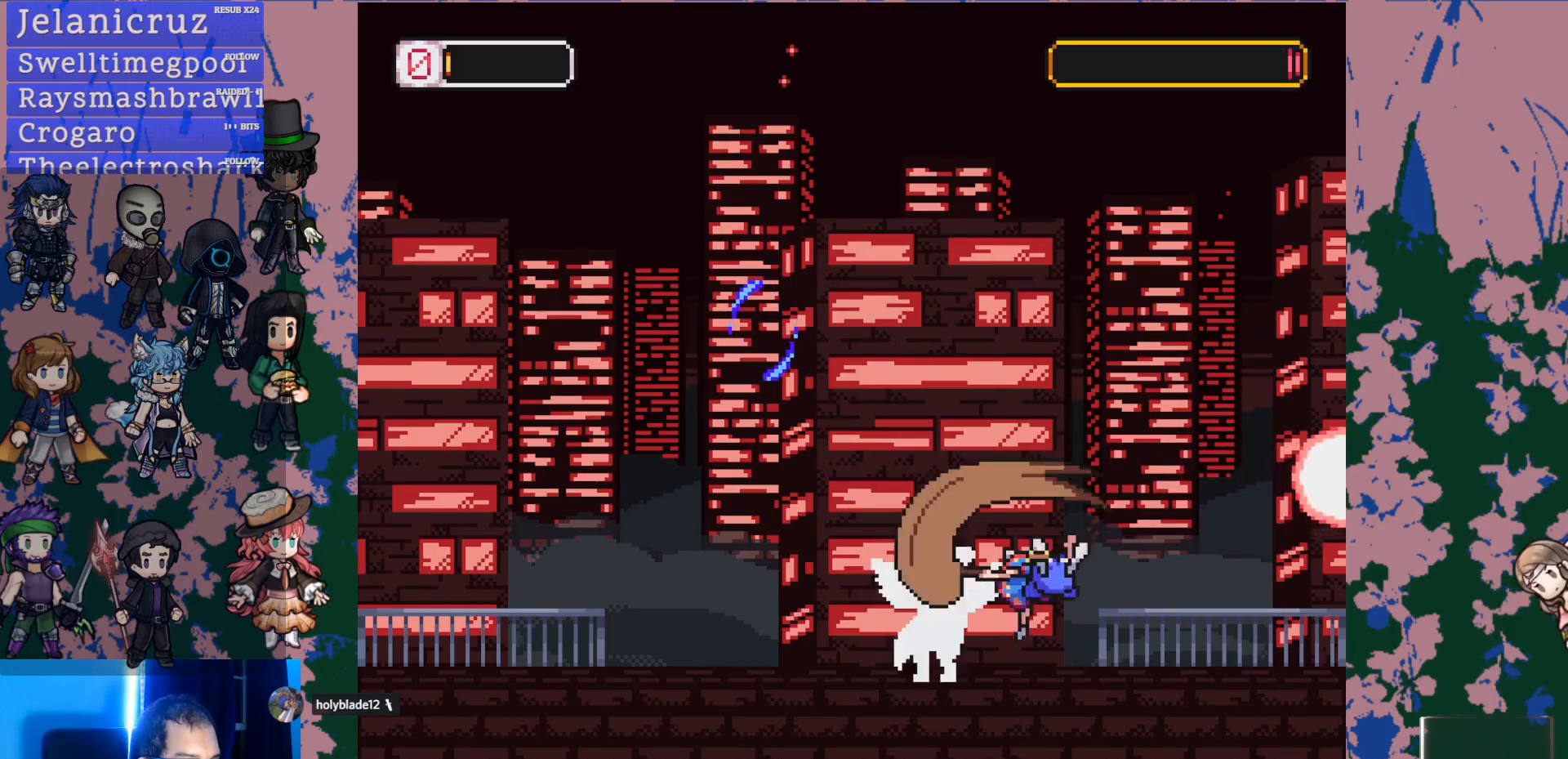
{"dt_ms": 1000, "buttons": [], "left_stick": "center", "right_stick": "center"}
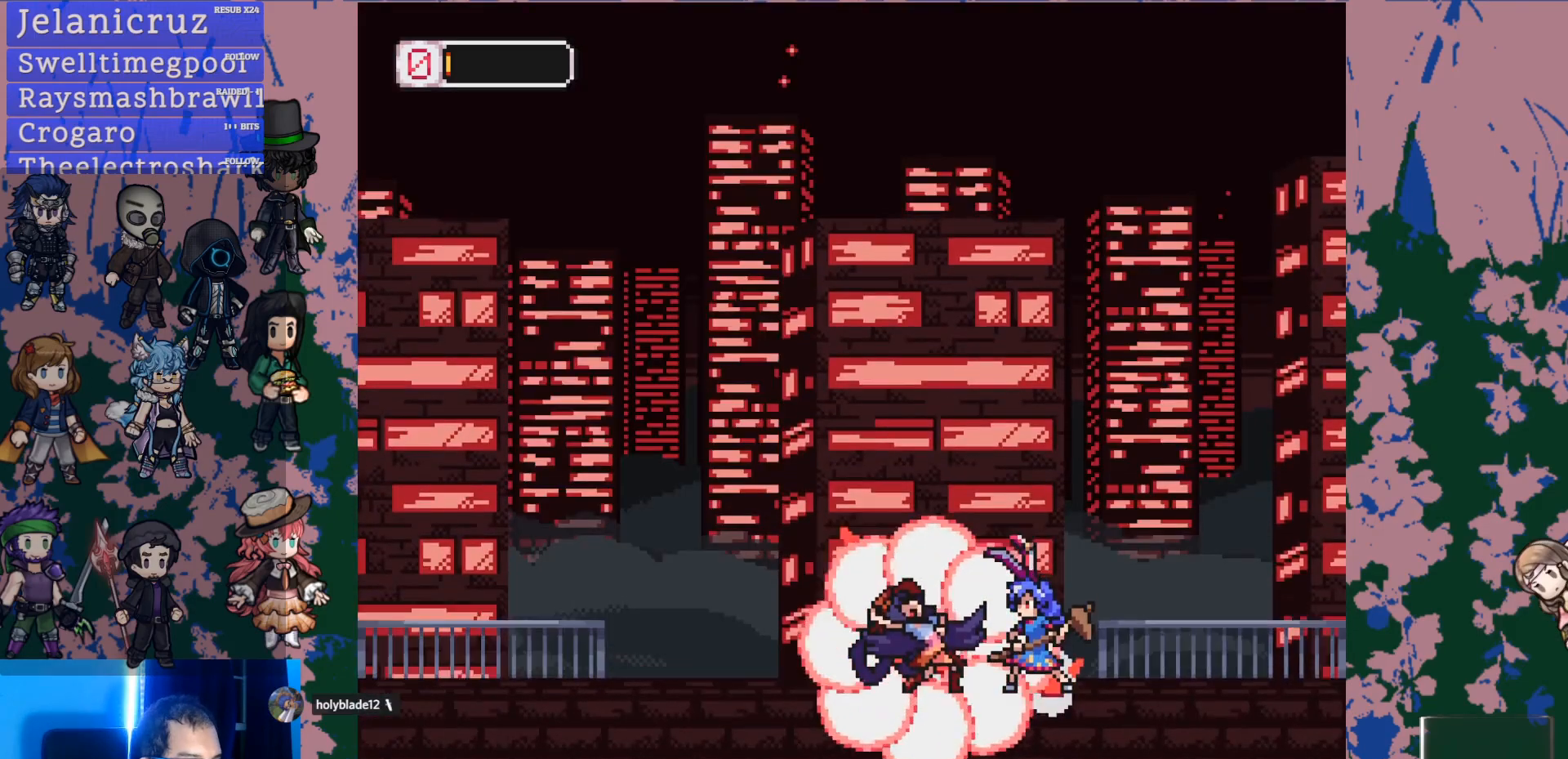
{"dt_ms": 500, "buttons": [], "left_stick": "center", "right_stick": "center", "events": []}
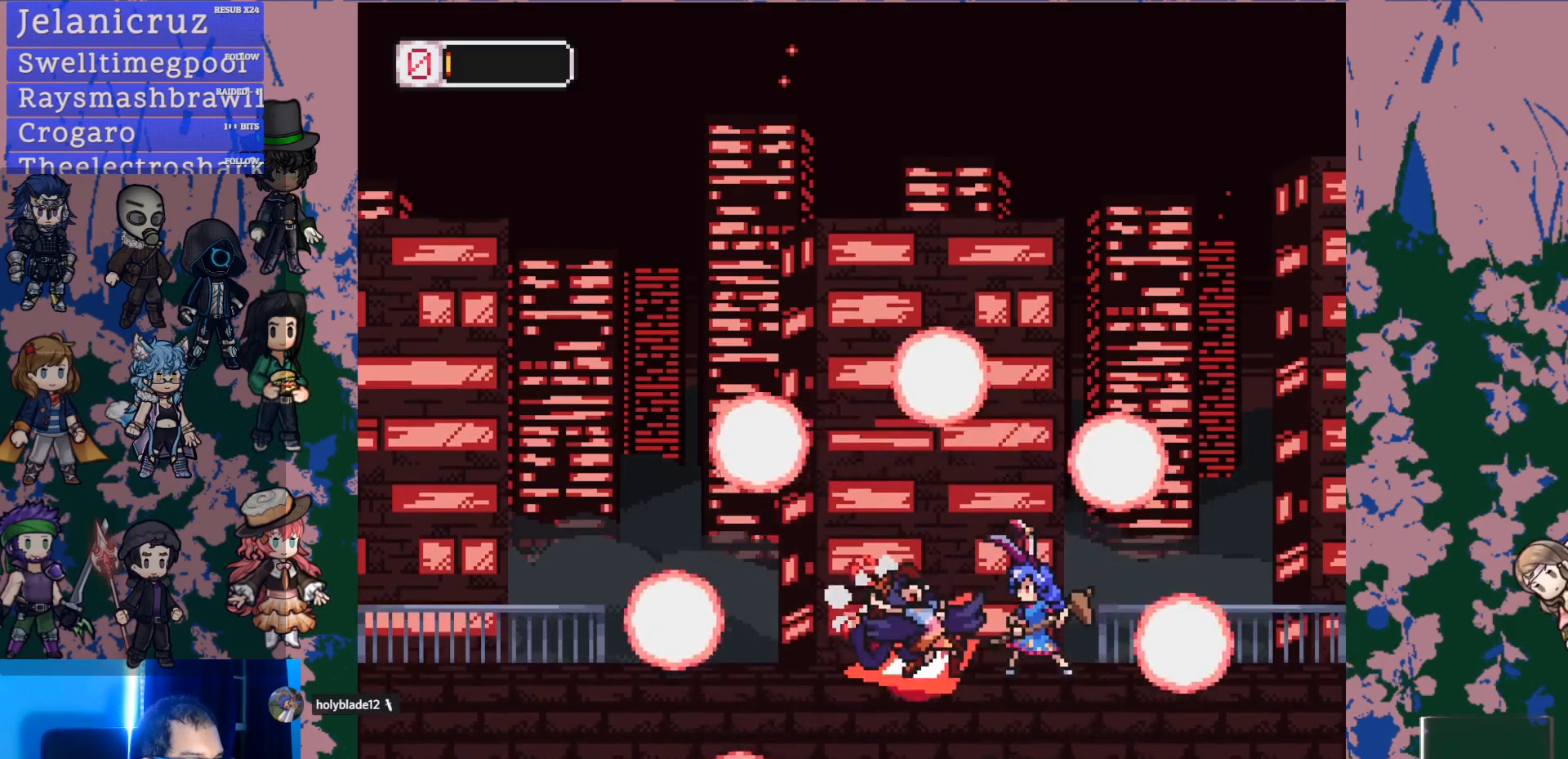
{"dt_ms": 500, "buttons": [], "left_stick": "center", "right_stick": "center", "events": []}
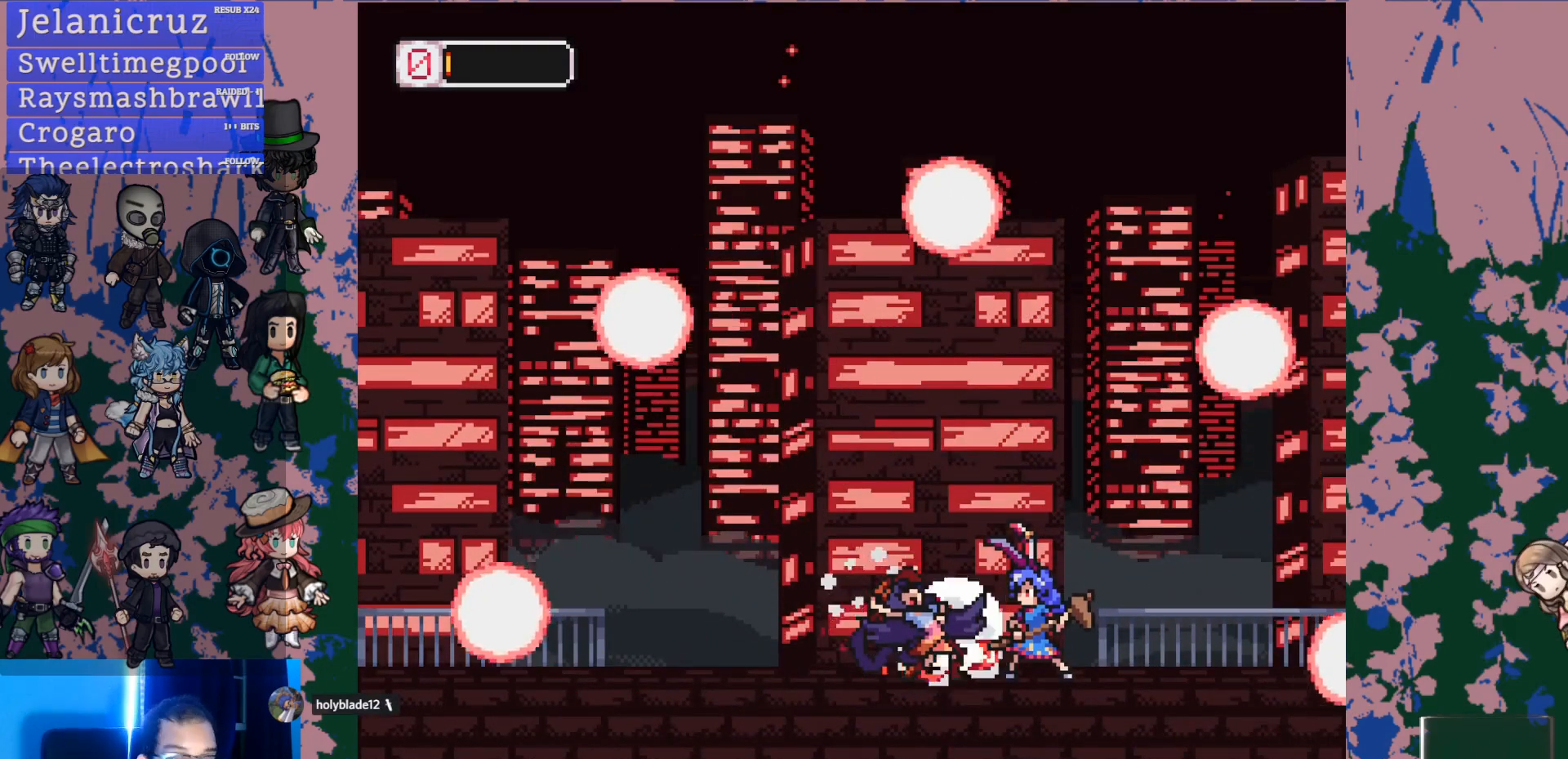
{"dt_ms": 500, "buttons": [], "left_stick": "center", "right_stick": "center", "events": []}
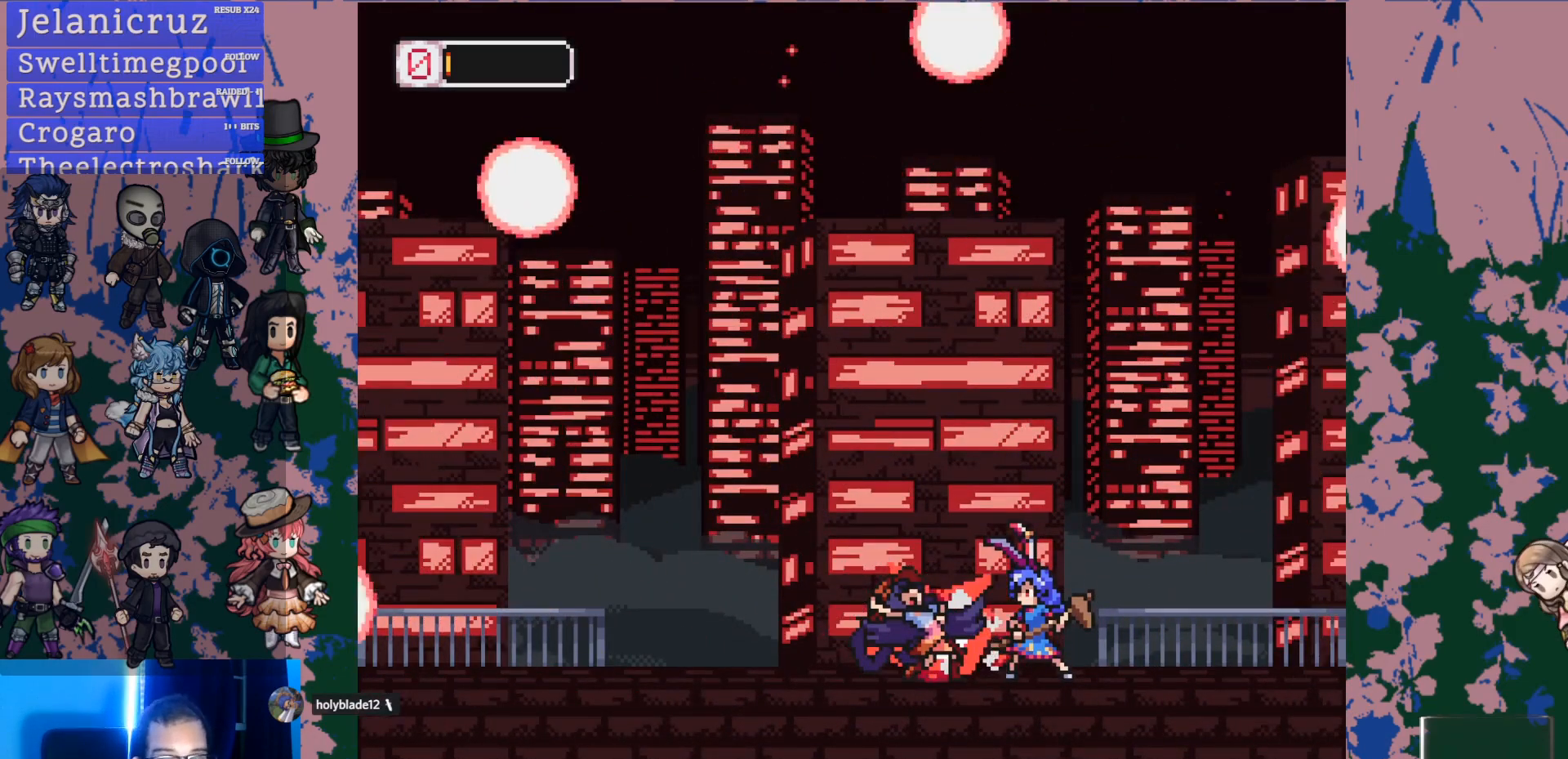
{"dt_ms": 500, "buttons": [], "left_stick": "center", "right_stick": "center", "events": []}
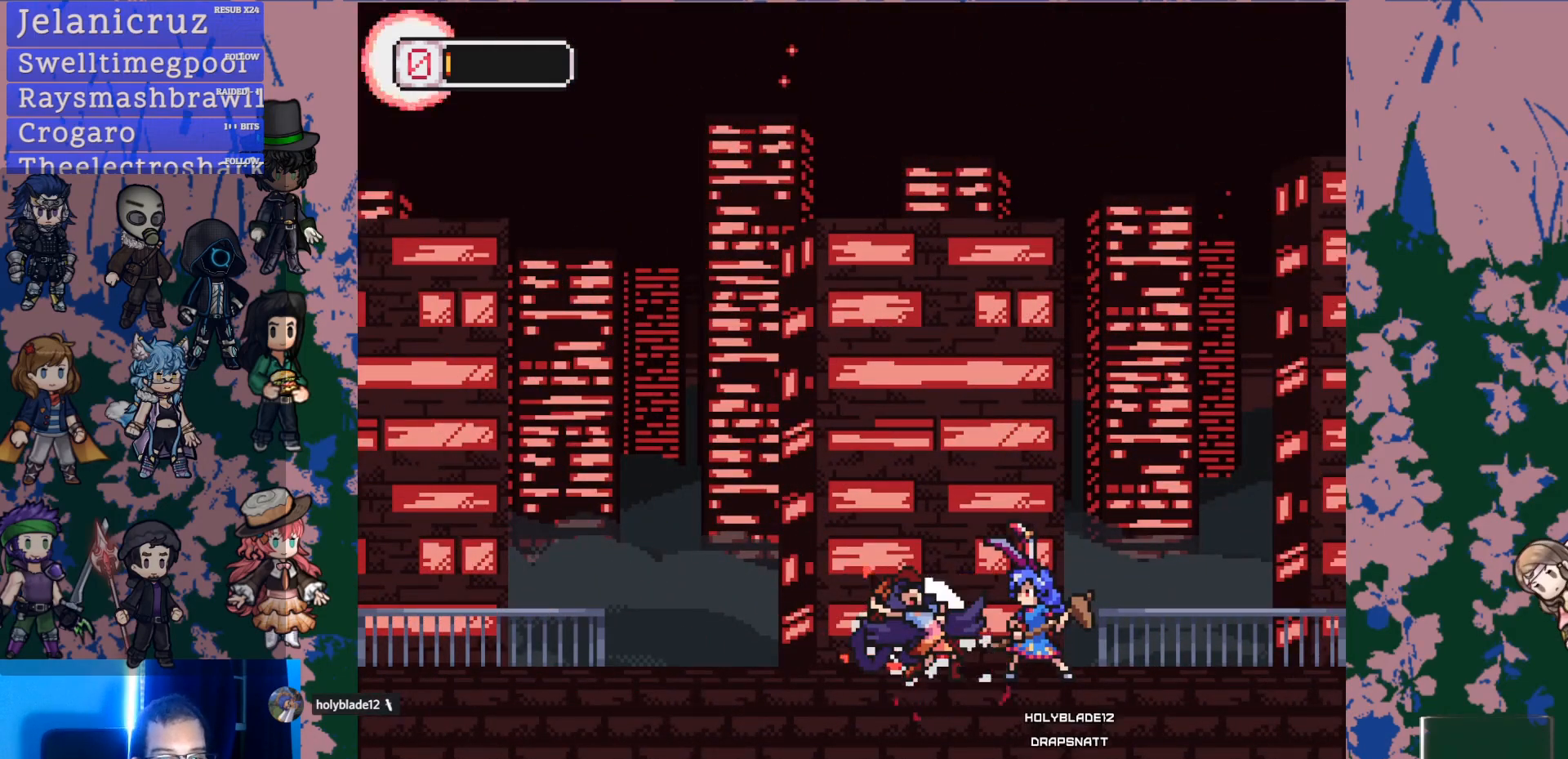
{"dt_ms": 500, "buttons": [], "left_stick": "center", "right_stick": "center", "events": []}
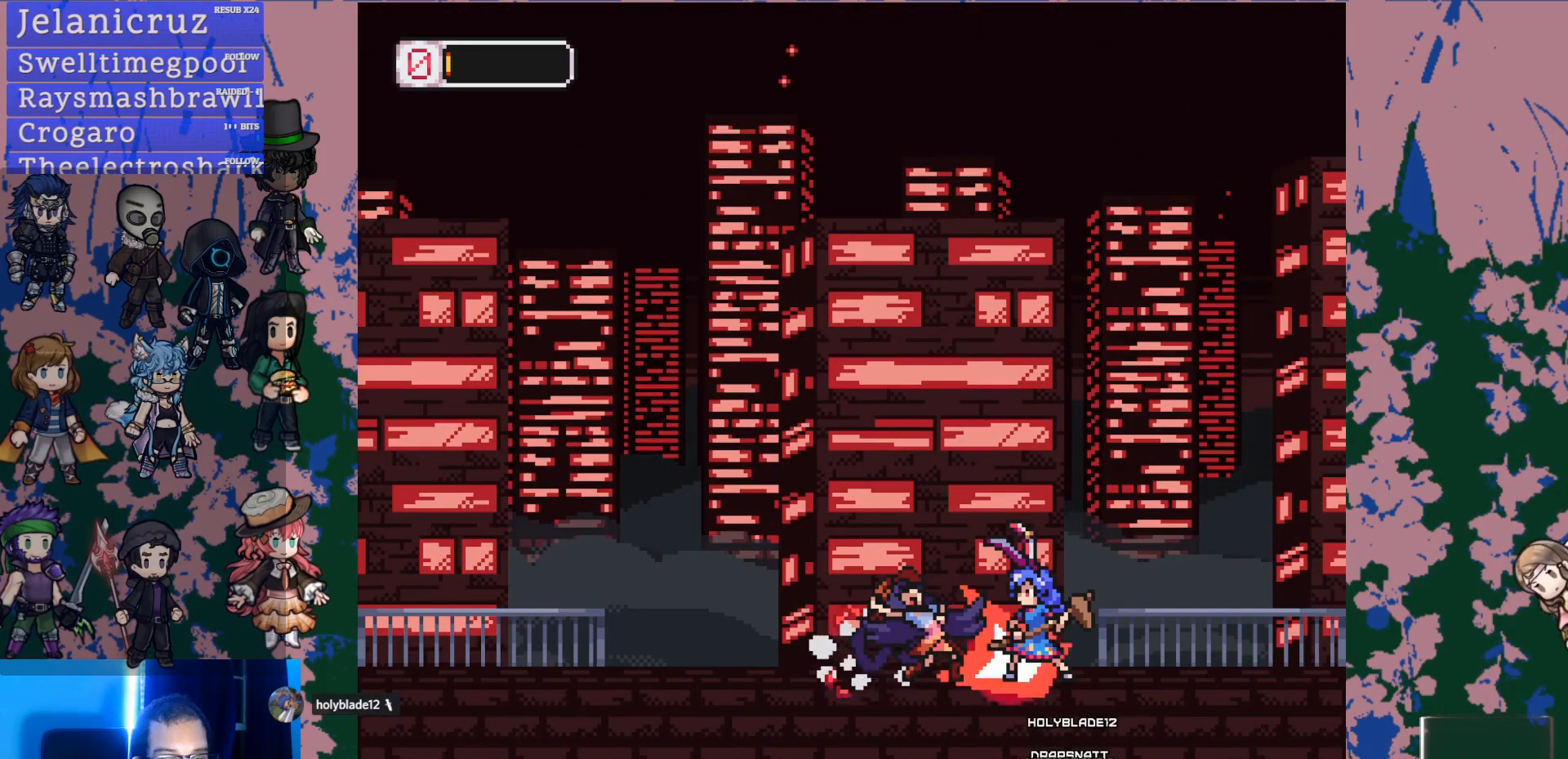
{"dt_ms": 500, "buttons": [], "left_stick": "center", "right_stick": "center", "events": []}
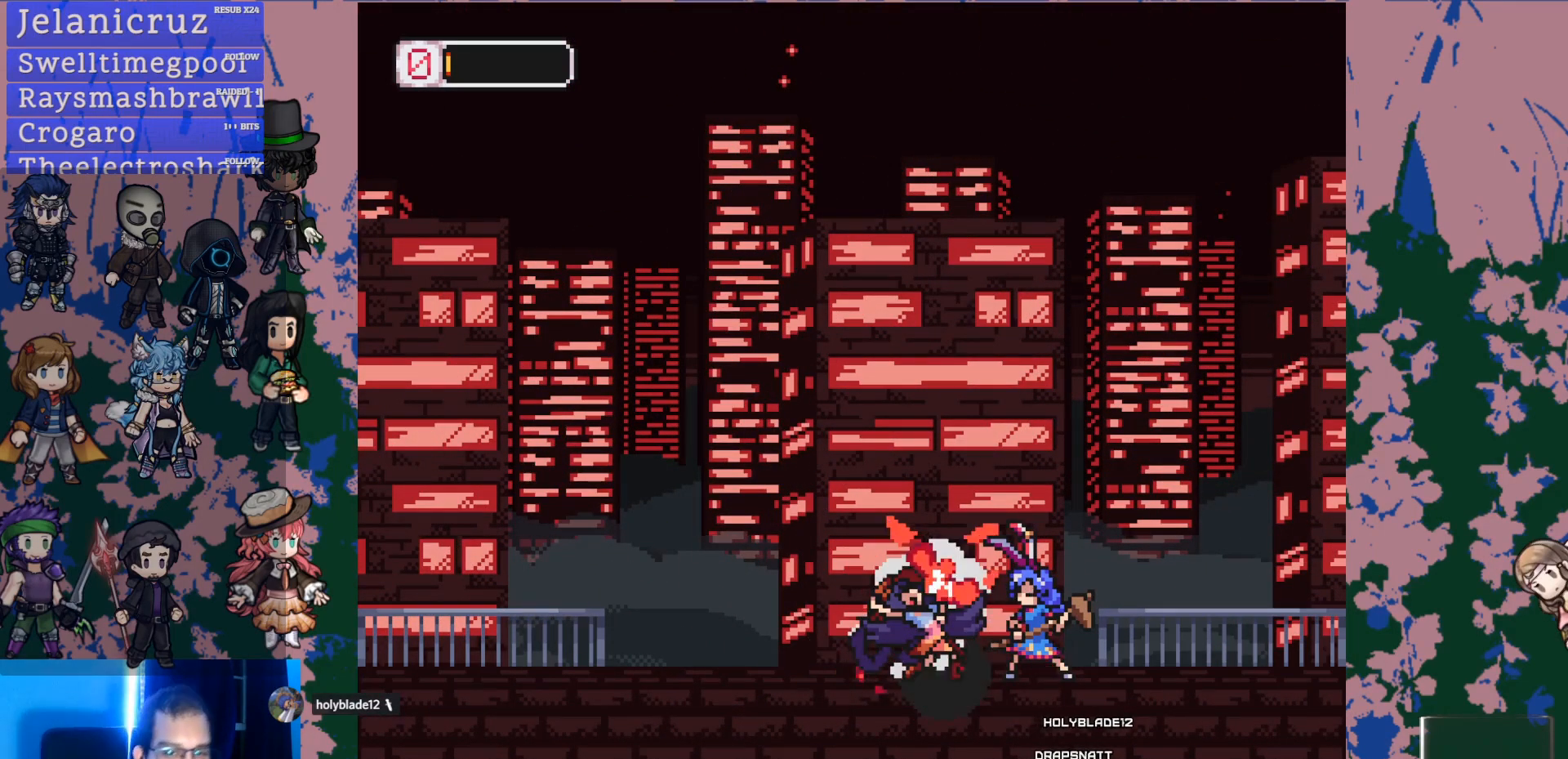
{"dt_ms": 500, "buttons": [], "left_stick": "center", "right_stick": "center", "events": []}
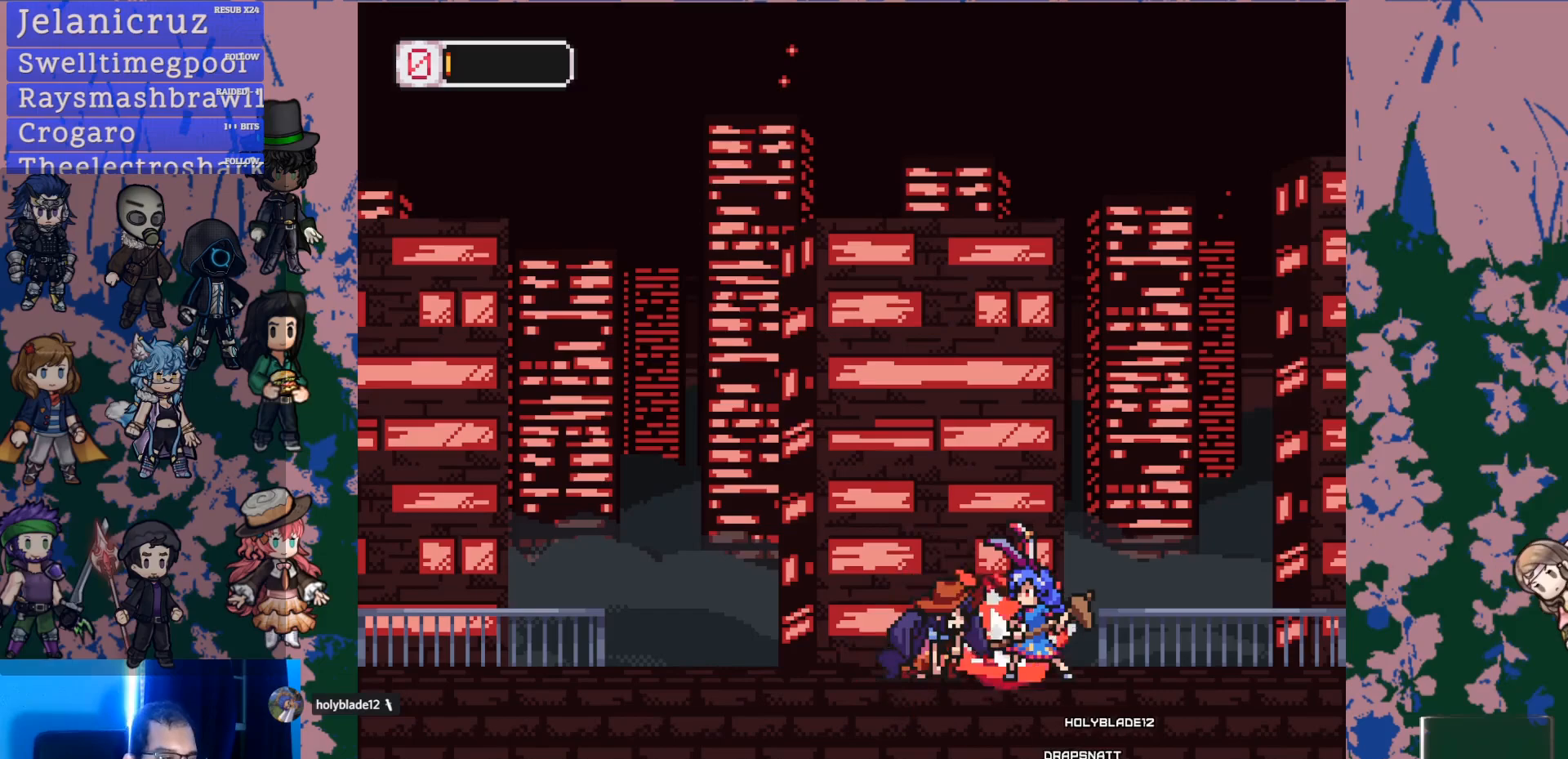
{"dt_ms": 500, "buttons": [], "left_stick": "center", "right_stick": "center", "events": []}